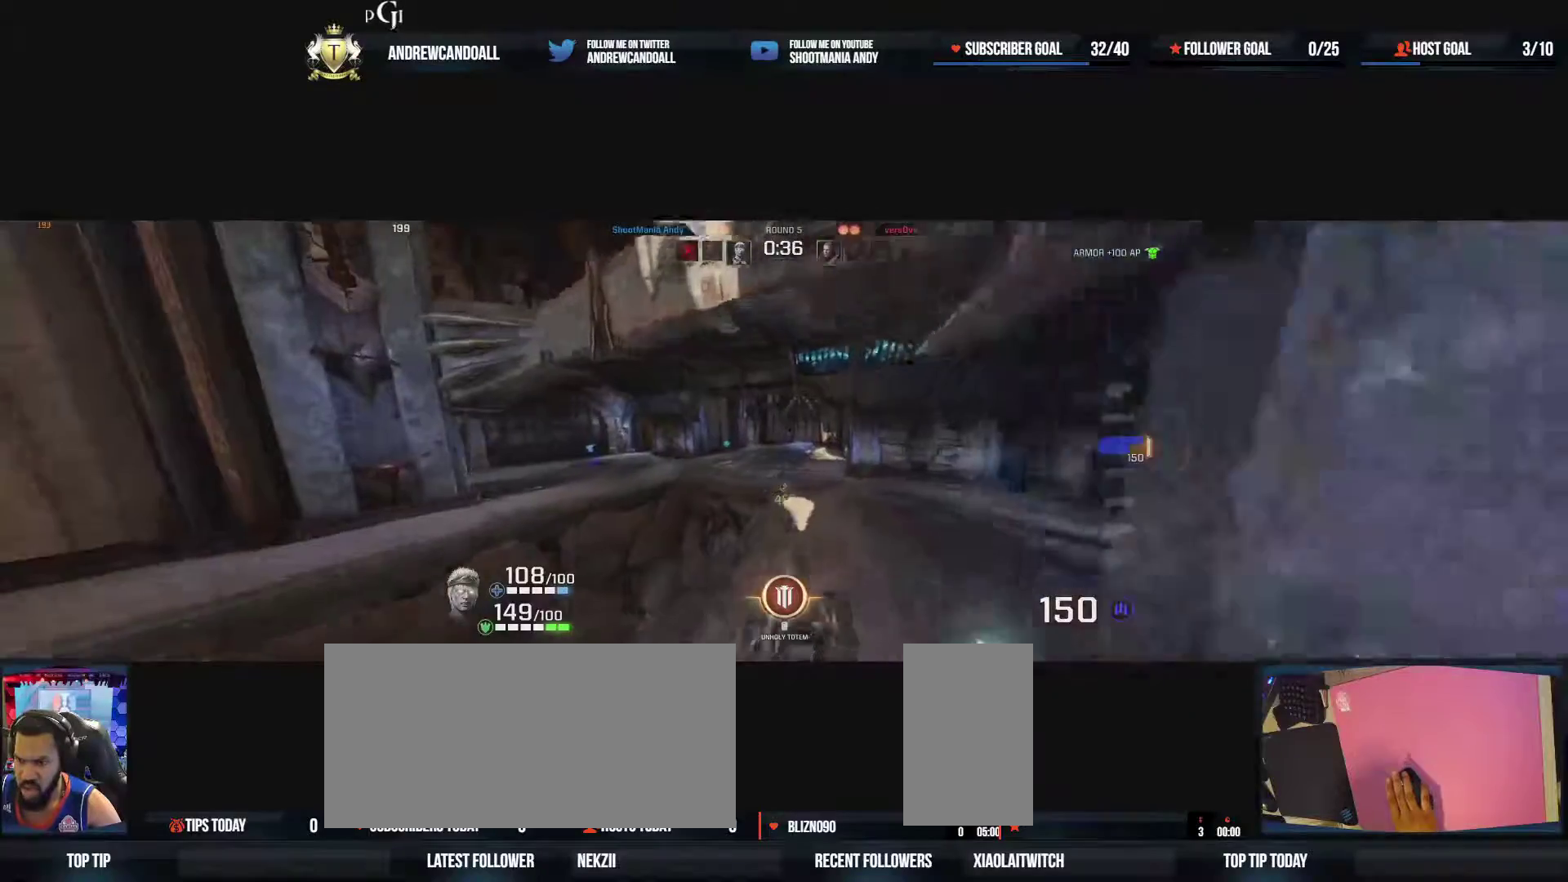
Gameplay with keyboard and mouse; each line is a JSON object with the keys and mouse buttons held at the frame after it. "events" lists presses ("down") and releases ("up") of "a", "alt", "backspace", "caps_lock", "ctrl", "d", "delete", "end", "home", "r", "s", "shift", "tab", "tilde", "w", "mouse_left", "mouse_wheel", "mouse_right", "mouse_mb4" and "mouse_mb5" between this image and that frame as [ms after this image, input, new state], when the widget could be followed in between. "mouse_left", "mouse_wheel", "mouse_right", "mouse_mb4", "mouse_mb5" = the "left", "wheel", "right", "mb4", "mb5" buttons of the "mouse" list. No other keys are recorded. "wheel" means that the mouse wheel is clicked or scrolled. Not read: mouse_move.
{"keys": ["a", "w"], "mouse": ["right"], "events": [[400, "mouse_right", "down"]]}
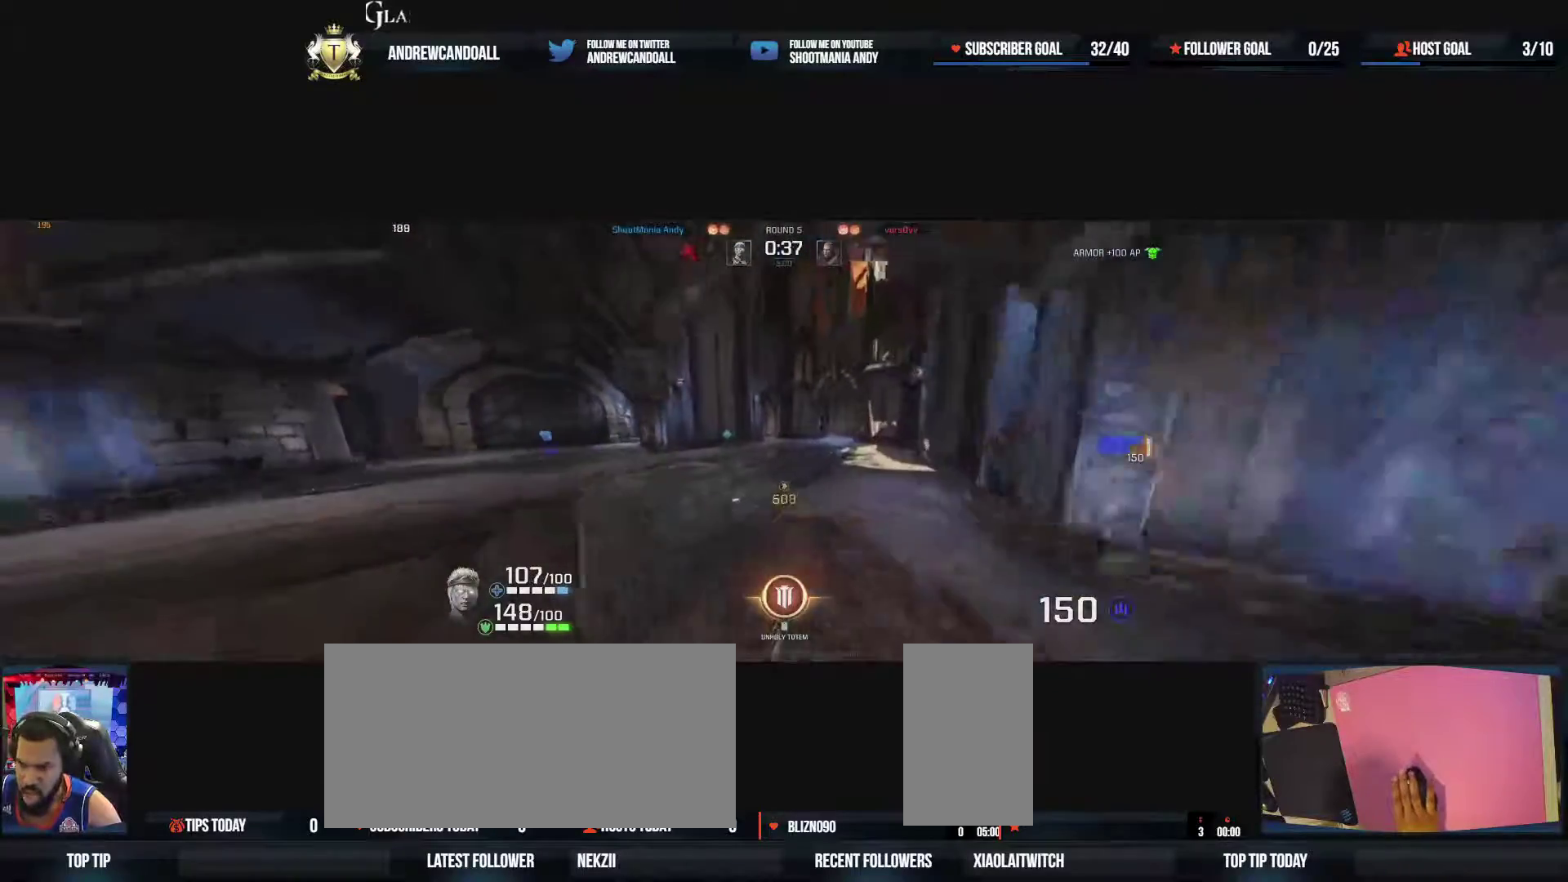
{"keys": ["a", "w"], "mouse": [], "events": [[133, "mouse_right", "up"]]}
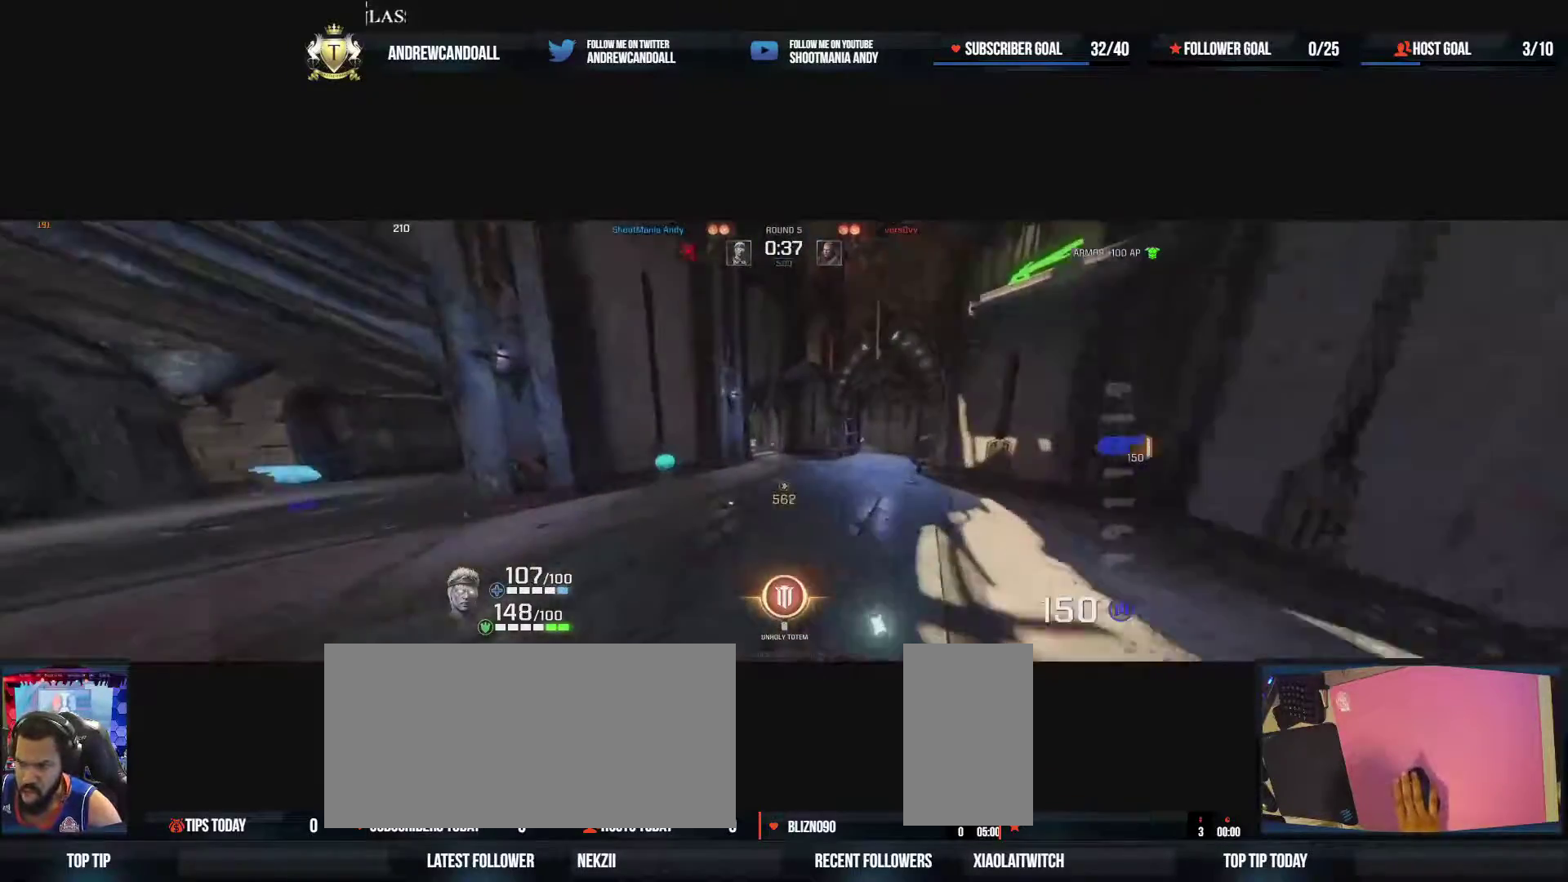
{"keys": ["a"], "mouse": [], "events": [[183, "mouse_right", "down"], [250, "w", "up"], [283, "mouse_right", "up"]]}
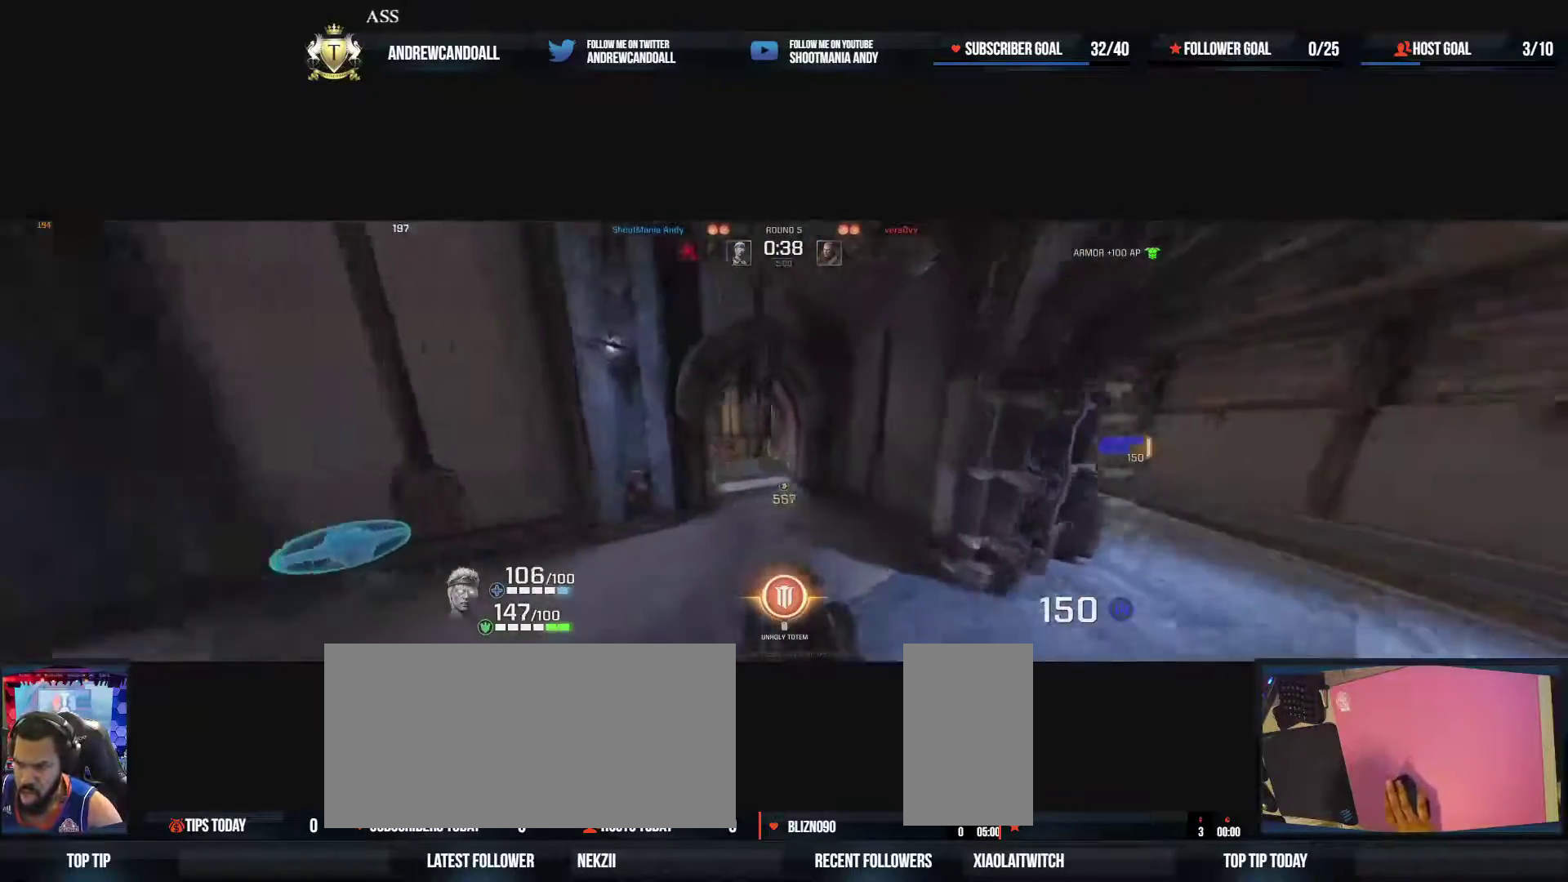
{"keys": ["a"], "mouse": [], "events": [[283, "w", "down"], [317, "w", "up"]]}
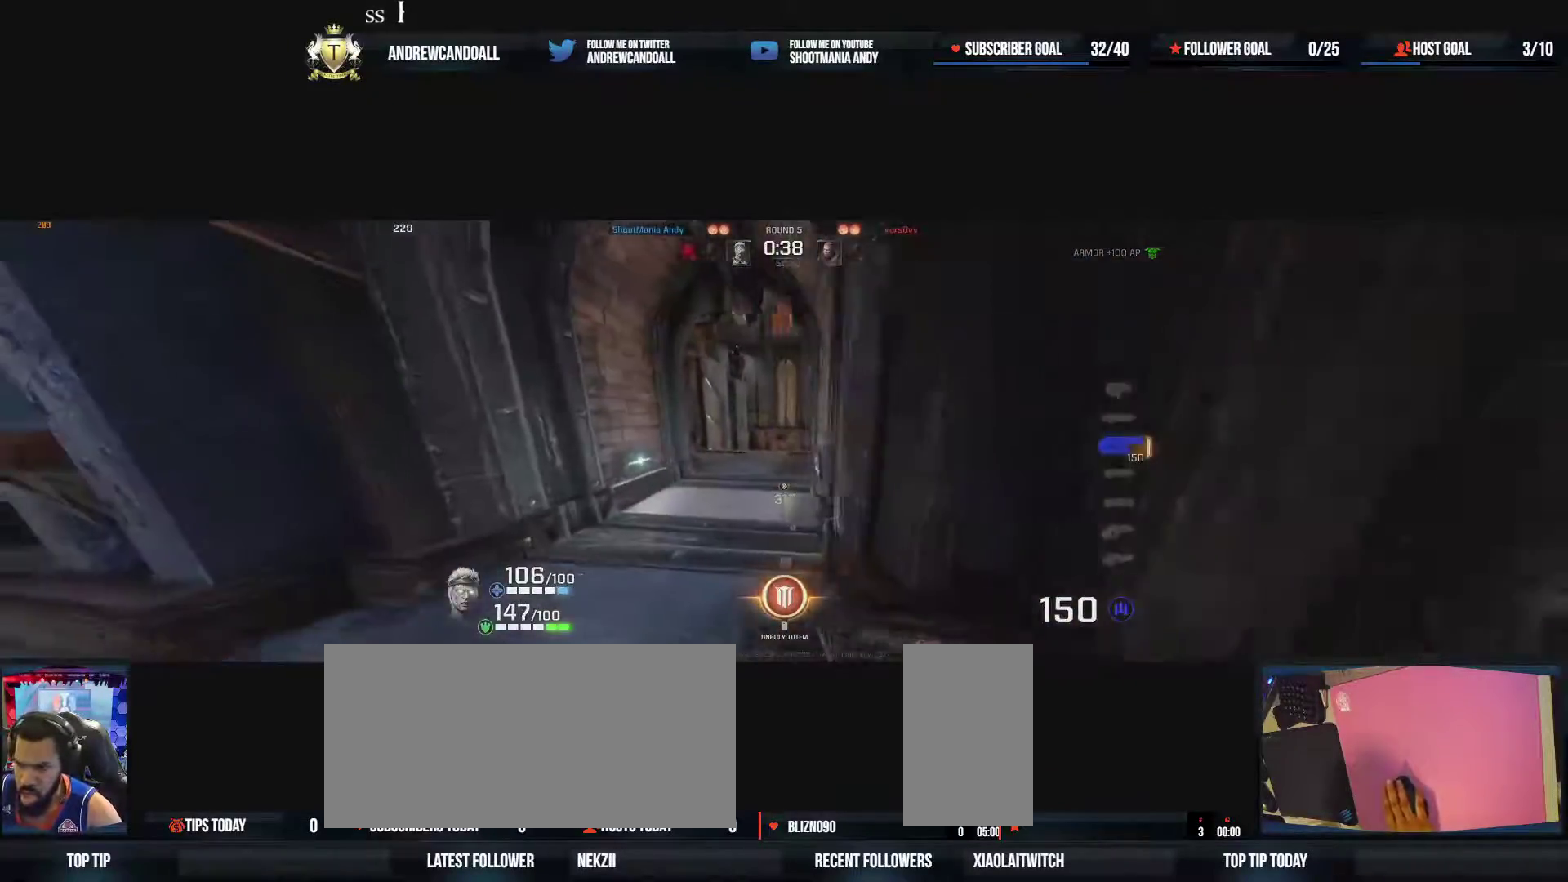
{"keys": ["d", "w"], "mouse": [], "events": [[67, "w", "down"], [83, "a", "up"], [467, "d", "down"]]}
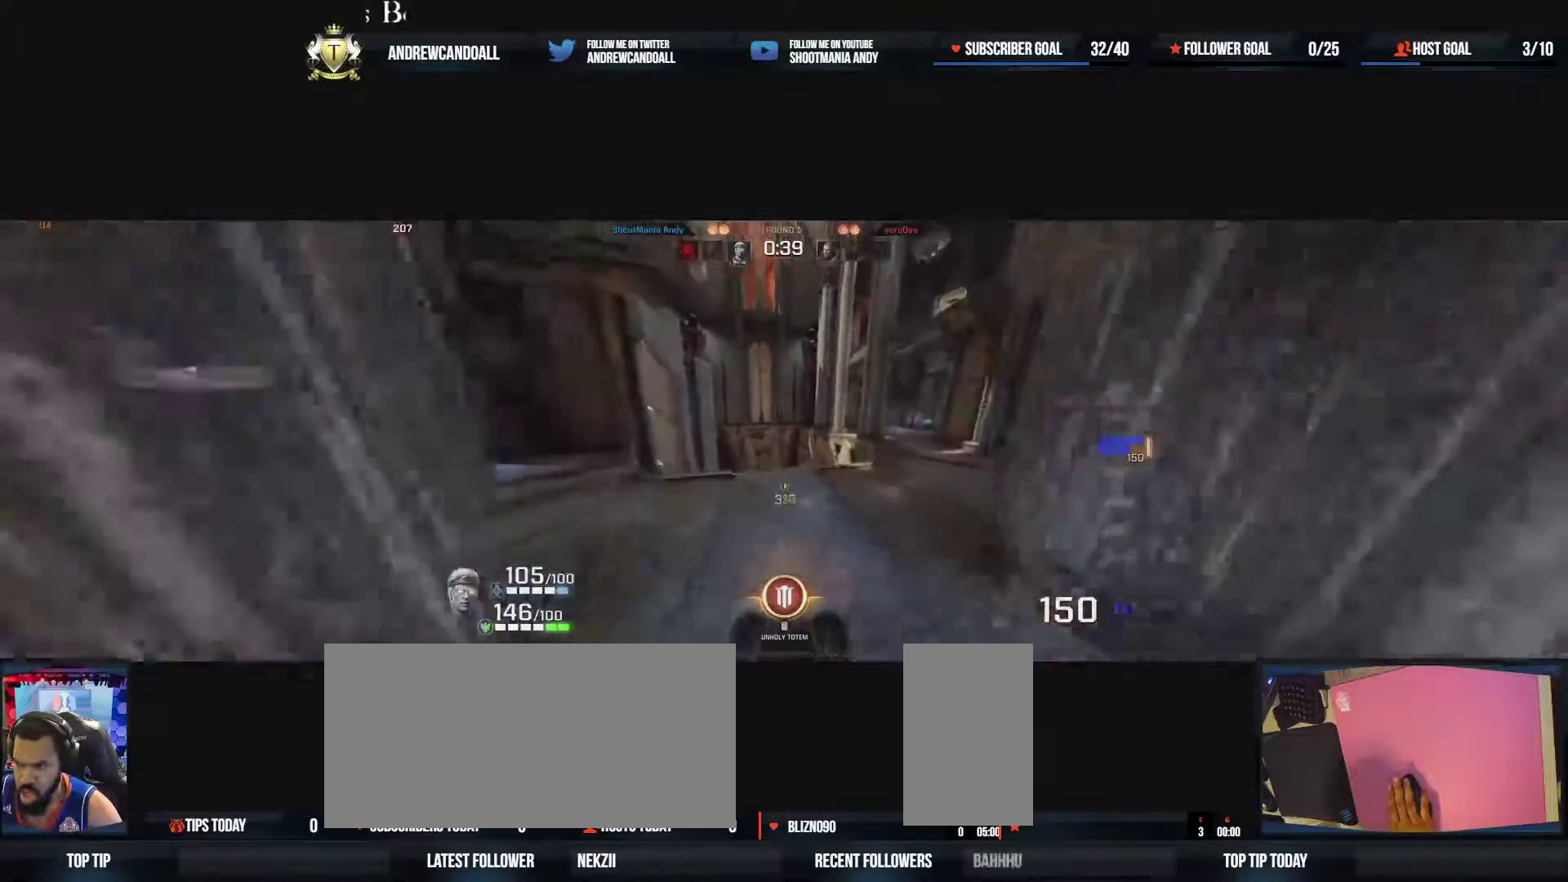
{"keys": ["a", "w"], "mouse": [], "events": [[100, "d", "up"], [100, "mouse_right", "down"], [150, "a", "down"], [167, "a", "up"], [217, "a", "down"], [317, "mouse_right", "up"]]}
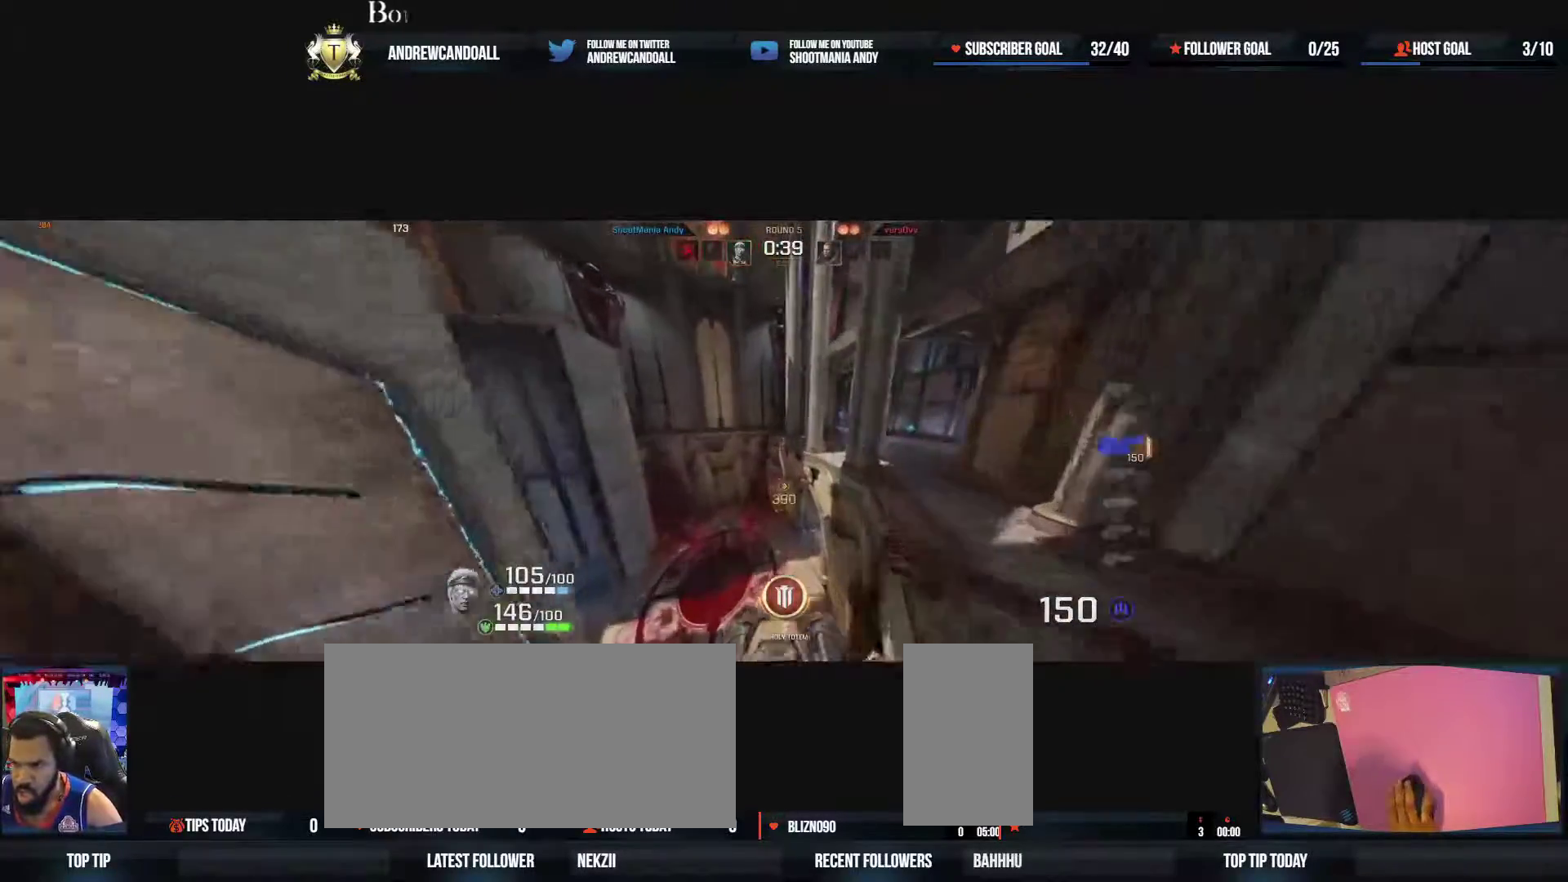
{"keys": ["d", "w"], "mouse": [], "events": [[167, "d", "down"], [200, "w", "up"], [217, "a", "up"], [400, "w", "down"], [433, "w", "up"], [450, "w", "down"]]}
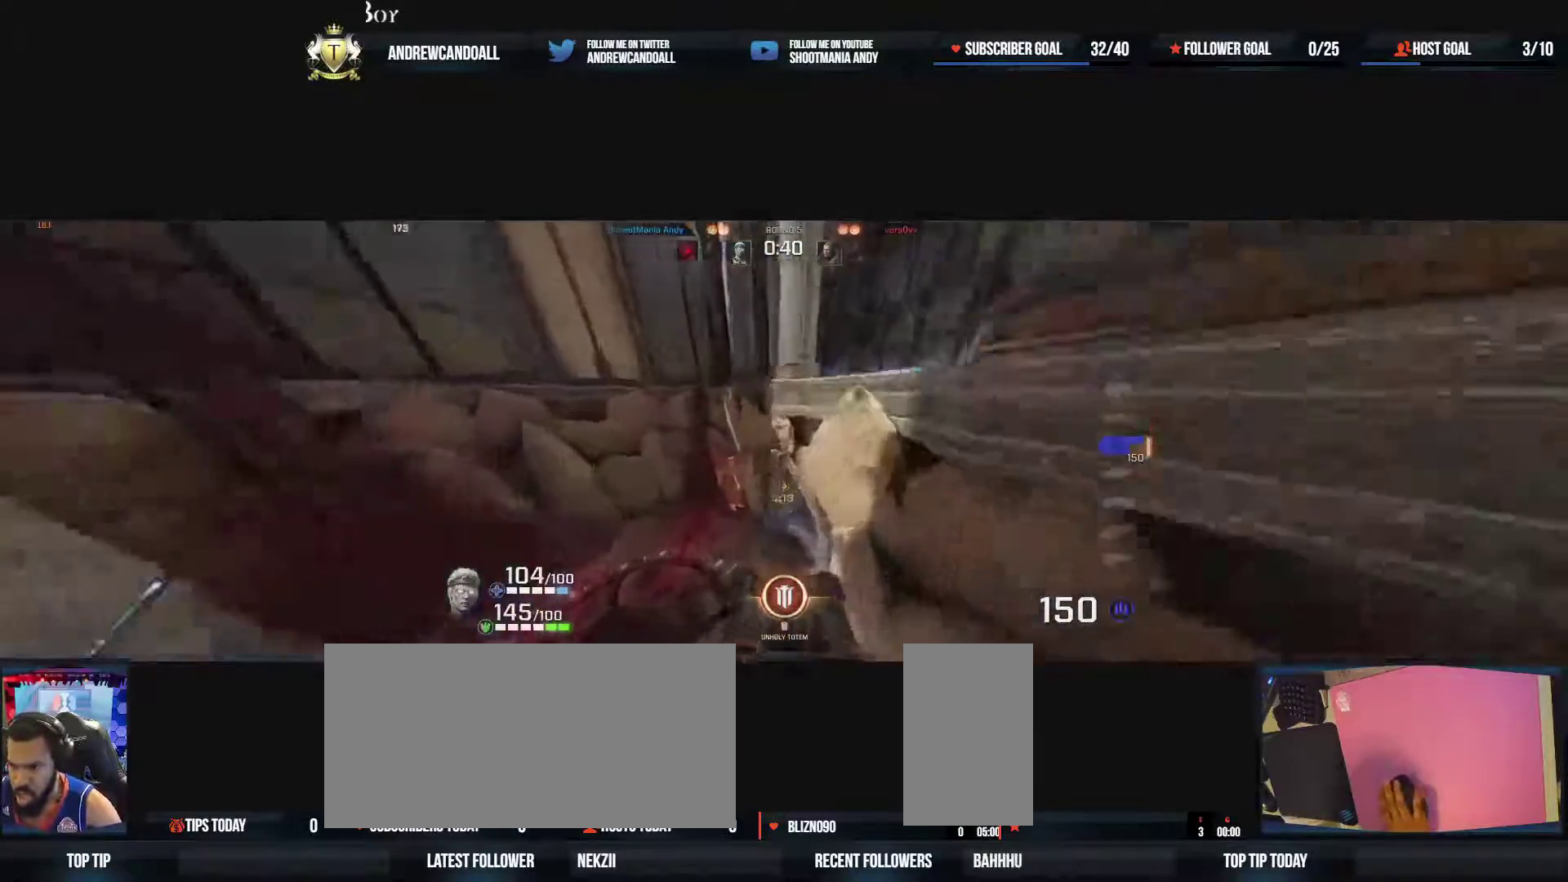
{"keys": ["d", "w"], "mouse": [], "events": []}
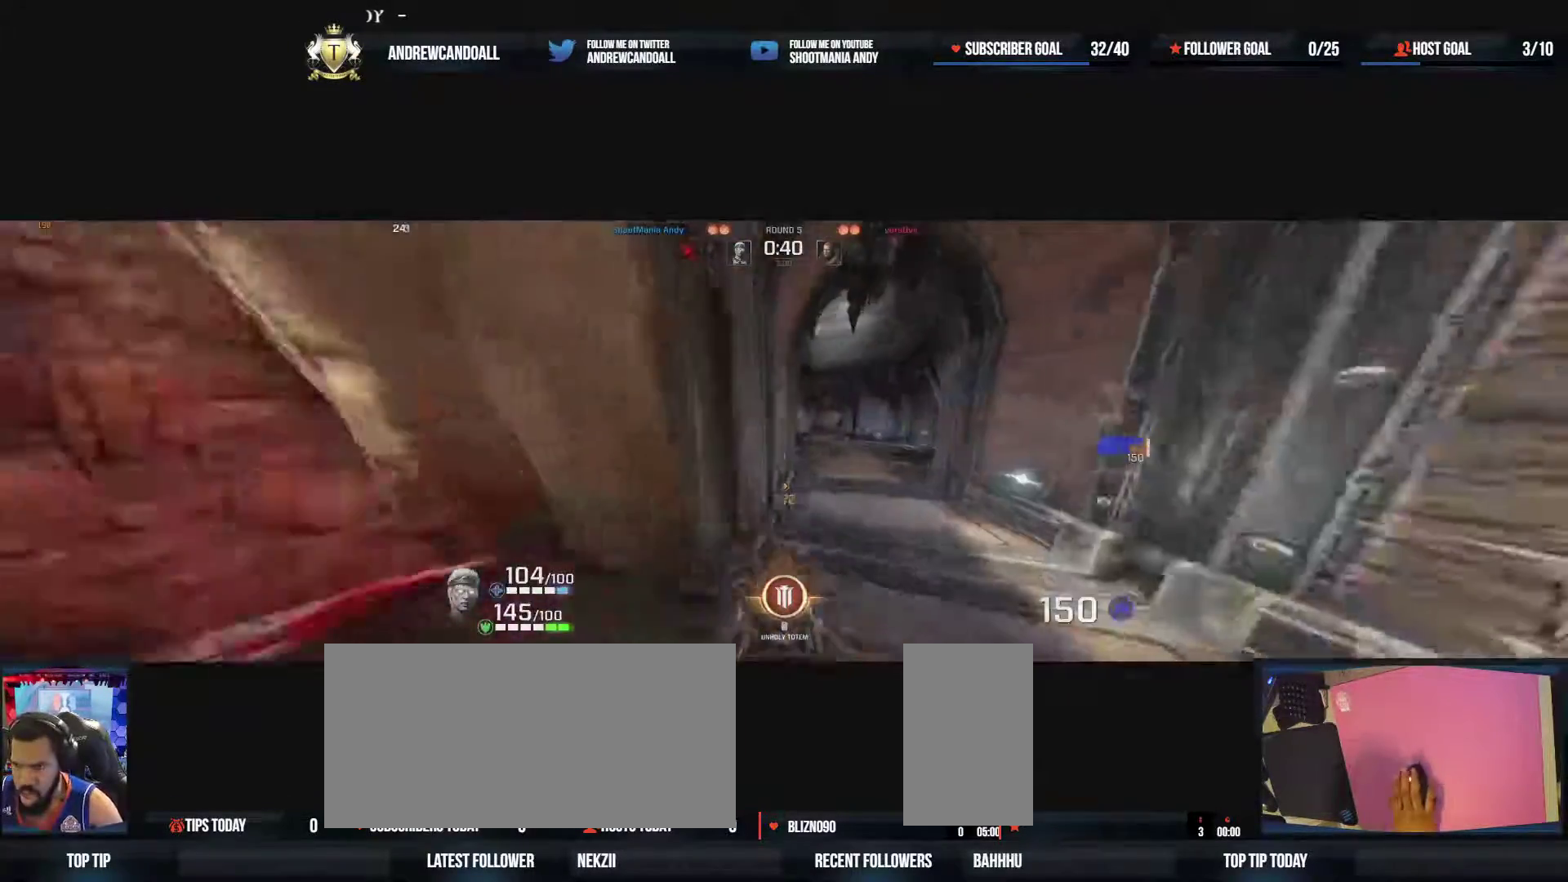
{"keys": ["w"], "mouse": [], "events": [[317, "a", "down"], [333, "d", "up"], [500, "a", "up"]]}
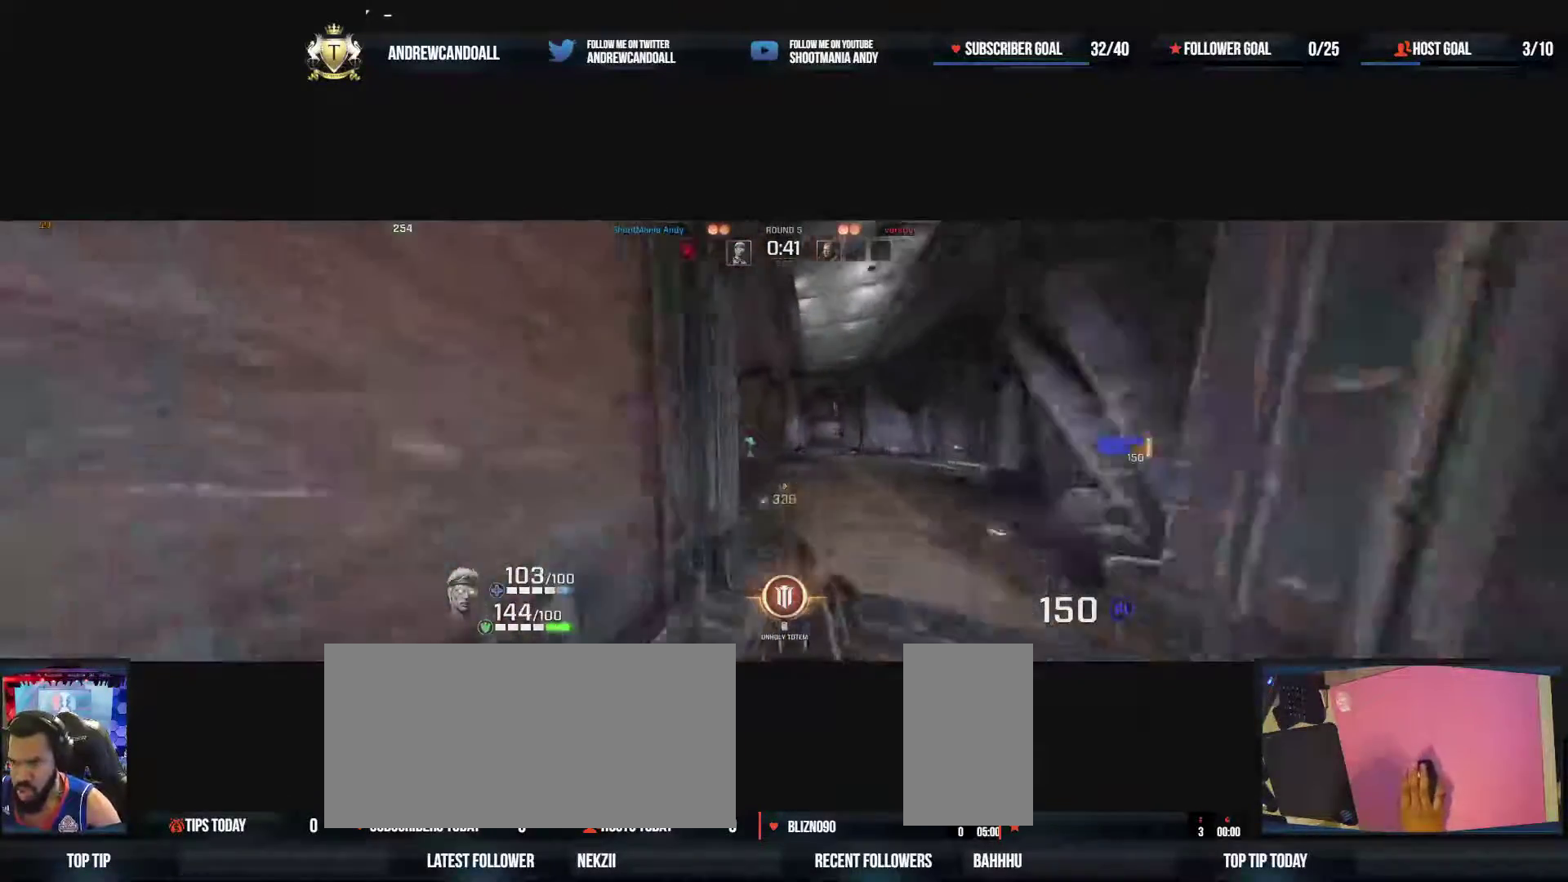
{"keys": ["a", "w"], "mouse": [], "events": [[200, "a", "down"], [200, "mouse_right", "down"], [433, "mouse_right", "up"]]}
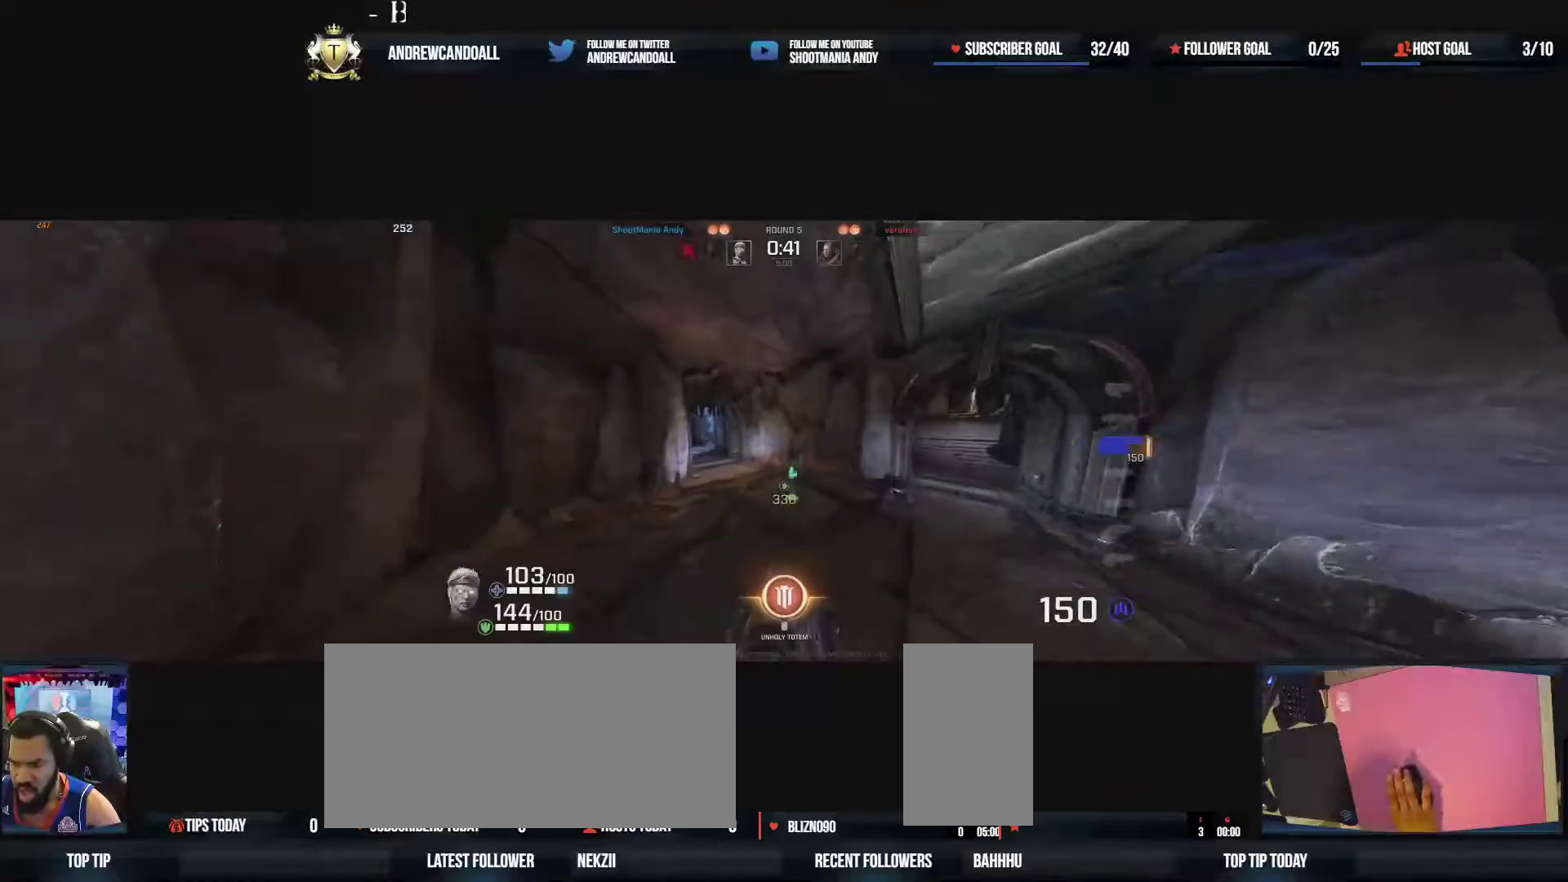
{"keys": ["a", "w"], "mouse": [], "events": []}
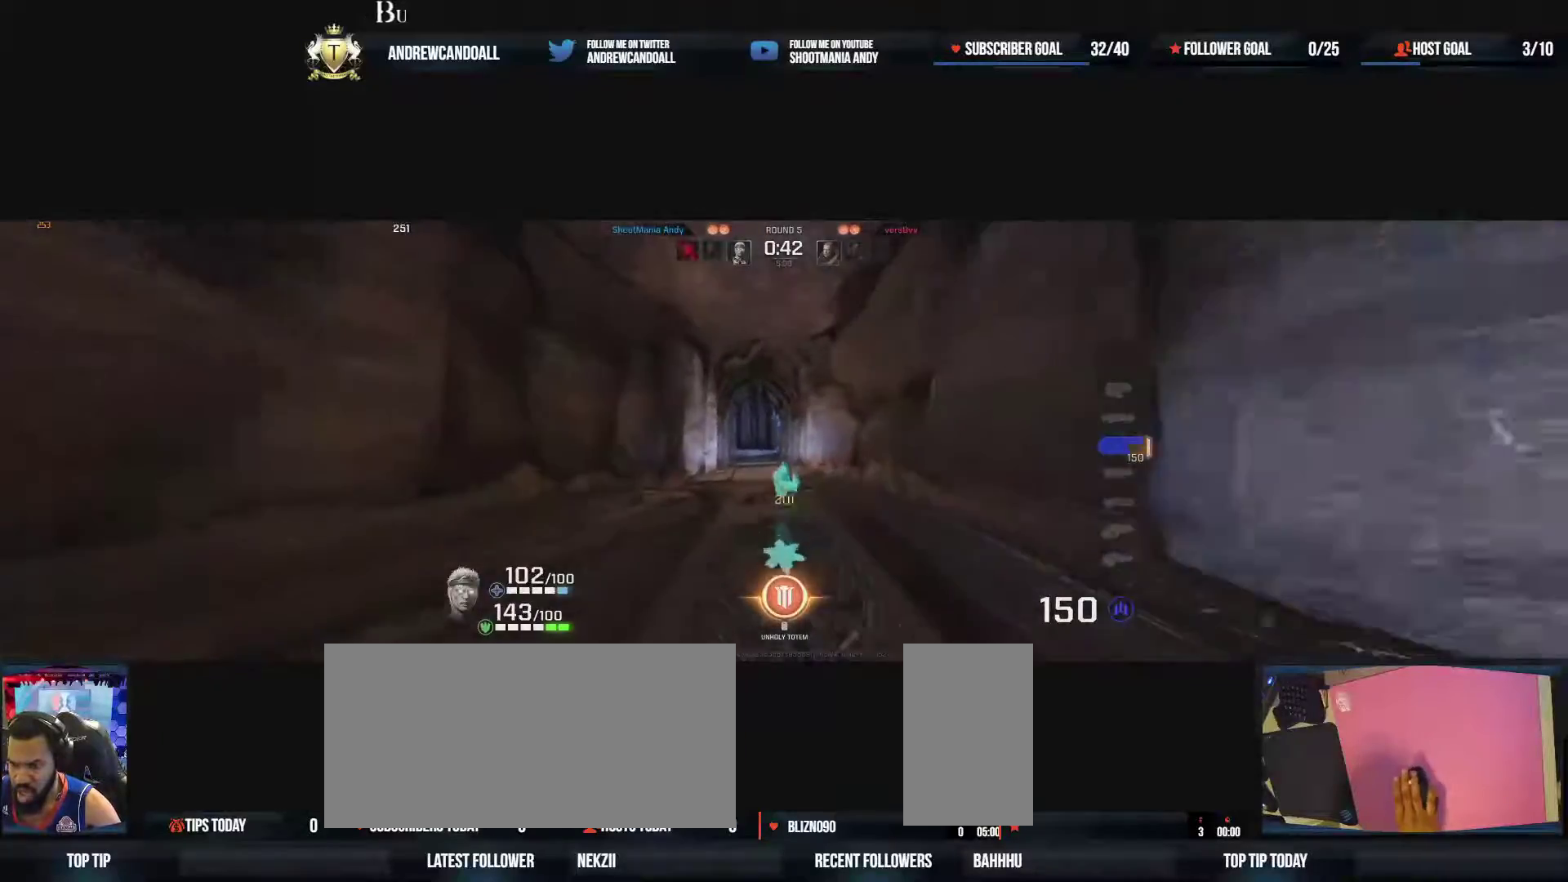
{"keys": ["d", "w"], "mouse": [], "events": [[83, "mouse_right", "down"], [183, "a", "up"], [217, "mouse_right", "up"], [267, "d", "down"]]}
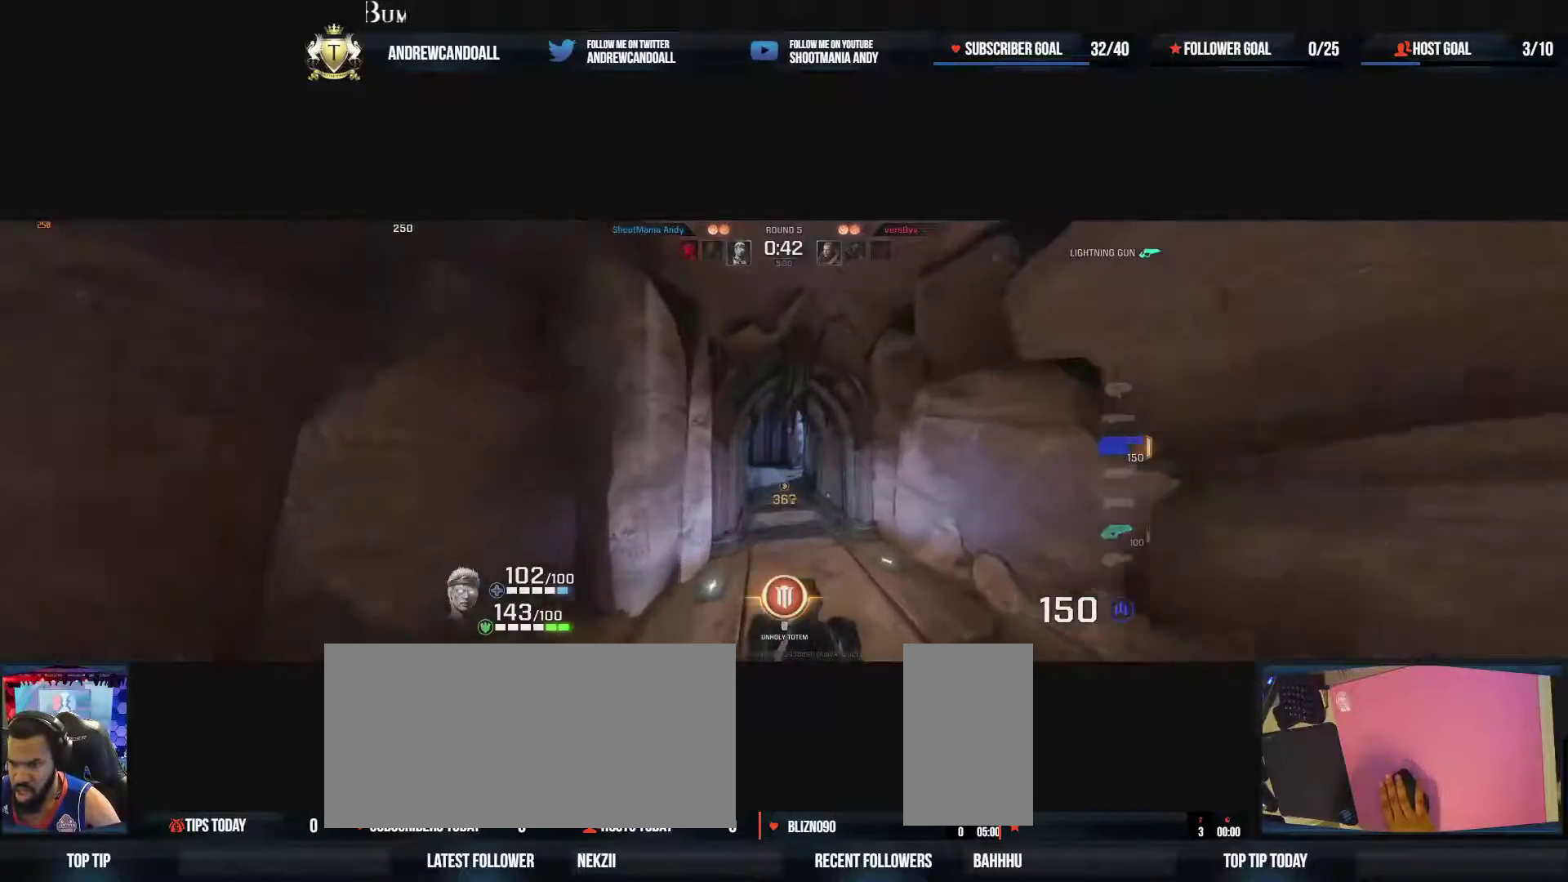
{"keys": ["d", "w"], "mouse": [], "events": [[233, "mouse_right", "down"], [300, "a", "down"], [317, "d", "up"], [350, "a", "up"], [450, "mouse_right", "up"], [467, "d", "down"]]}
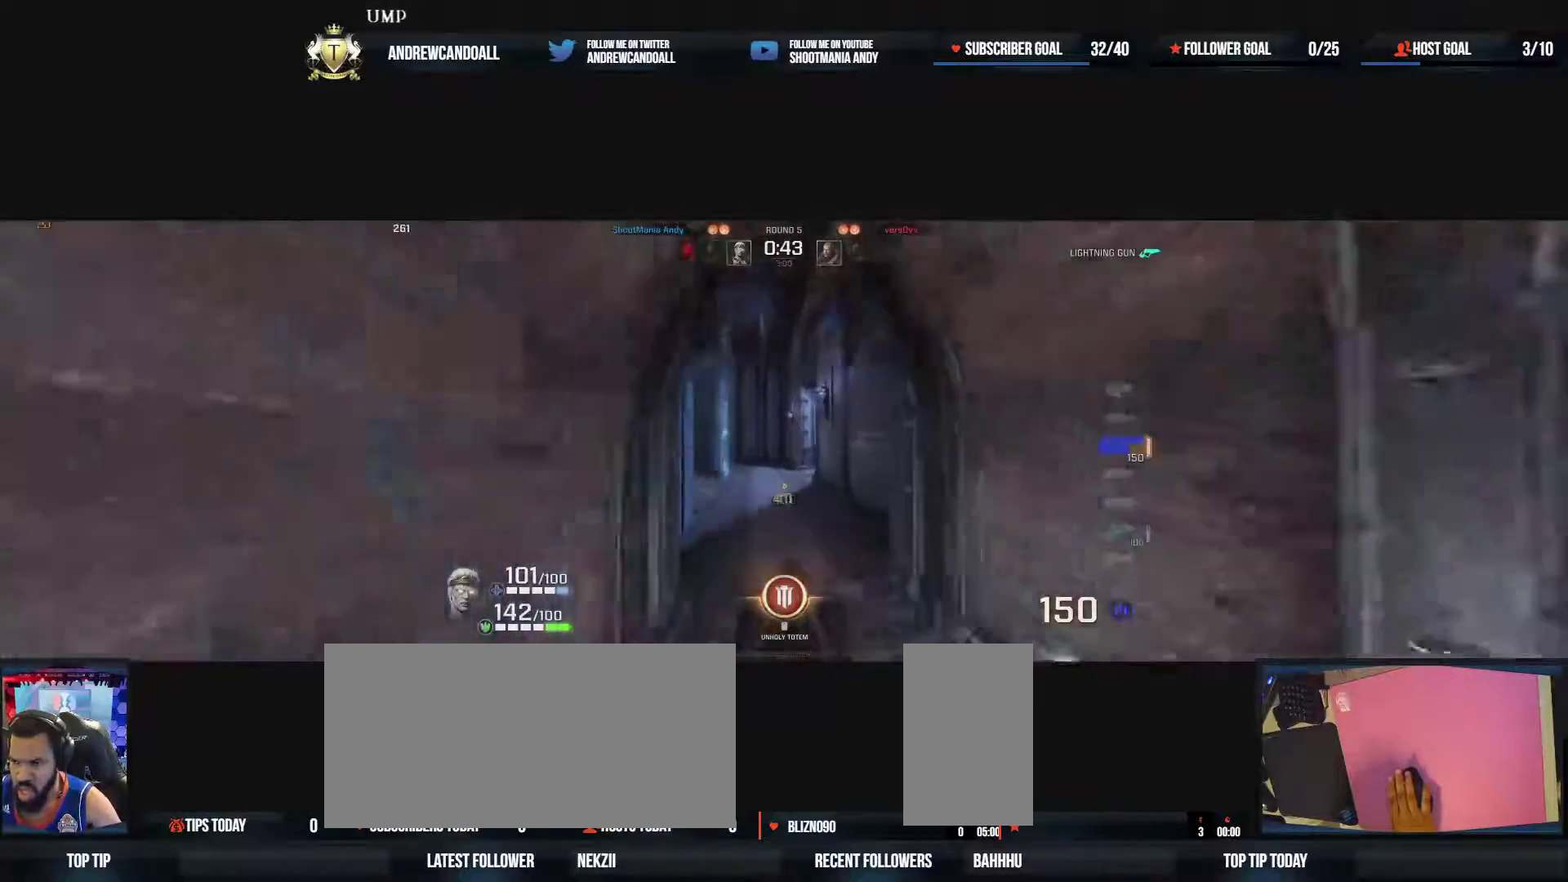
{"keys": ["w"], "mouse": [], "events": [[283, "mouse_right", "down"], [417, "d", "up"], [433, "mouse_right", "up"]]}
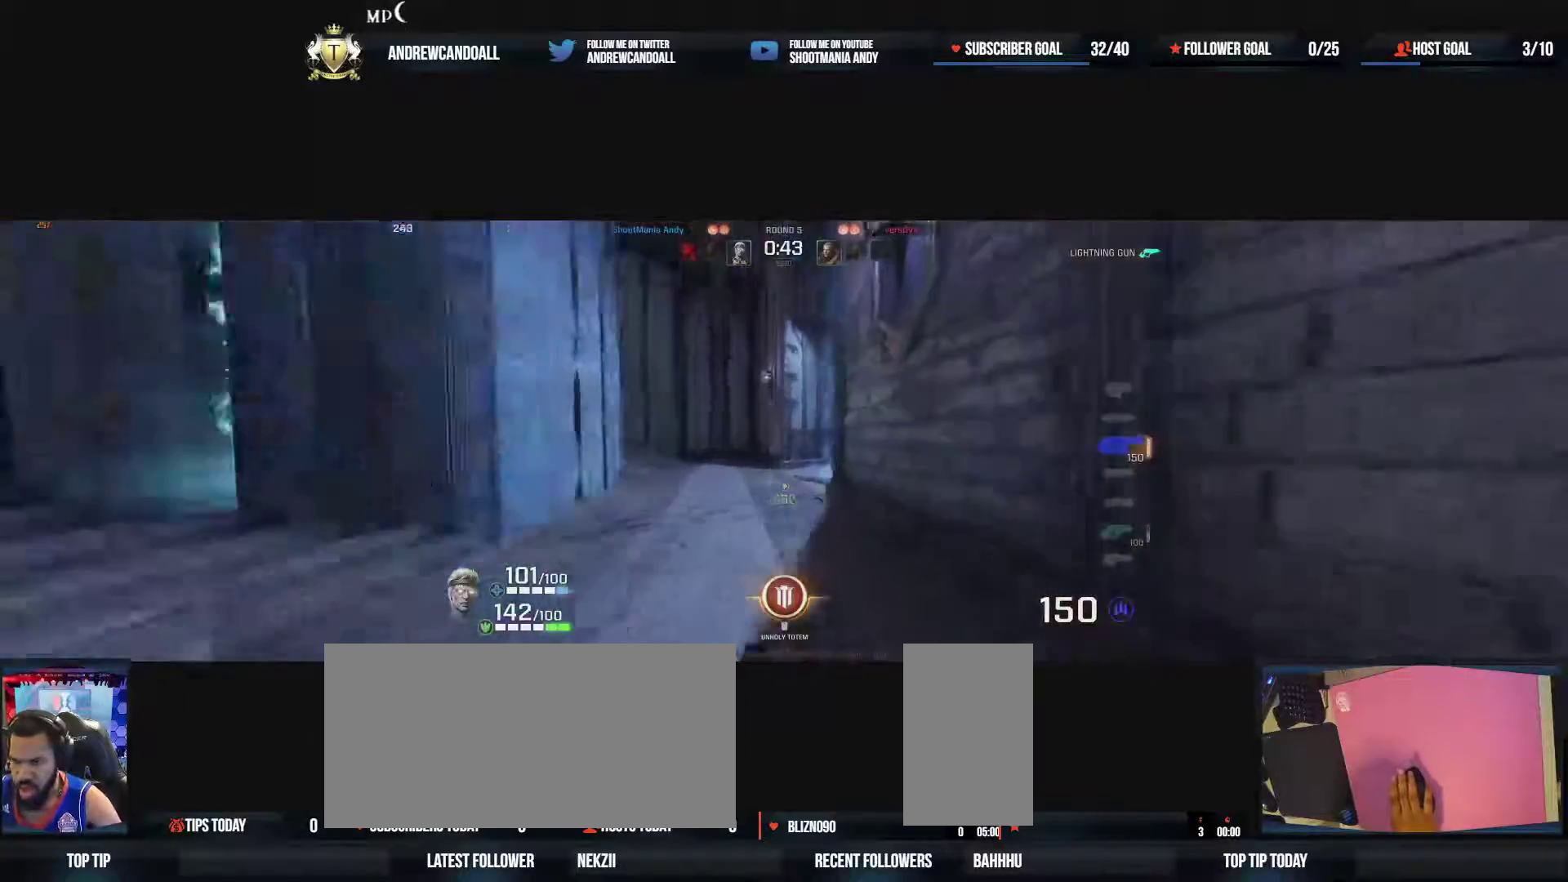
{"keys": ["a"], "mouse": [], "events": [[17, "d", "down"], [33, "w", "up"], [167, "w", "down"], [183, "d", "up"], [233, "w", "up"], [267, "a", "down"], [317, "s", "down"], [317, "w", "down"], [350, "s", "up"], [383, "a", "up"], [483, "a", "down"], [483, "w", "up"]]}
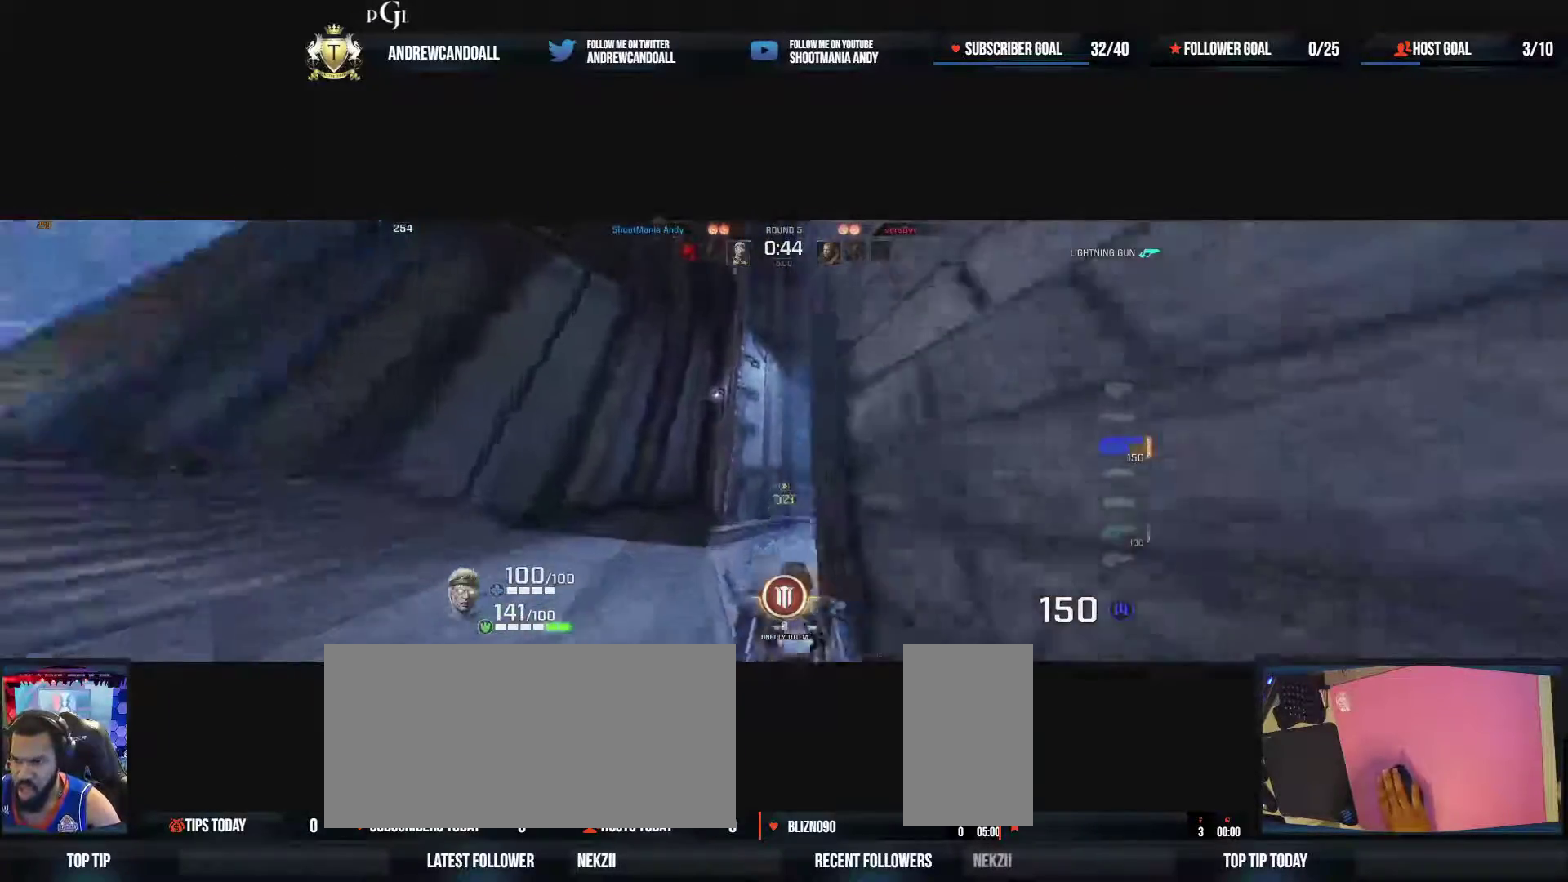
{"keys": ["a"], "mouse": [], "events": []}
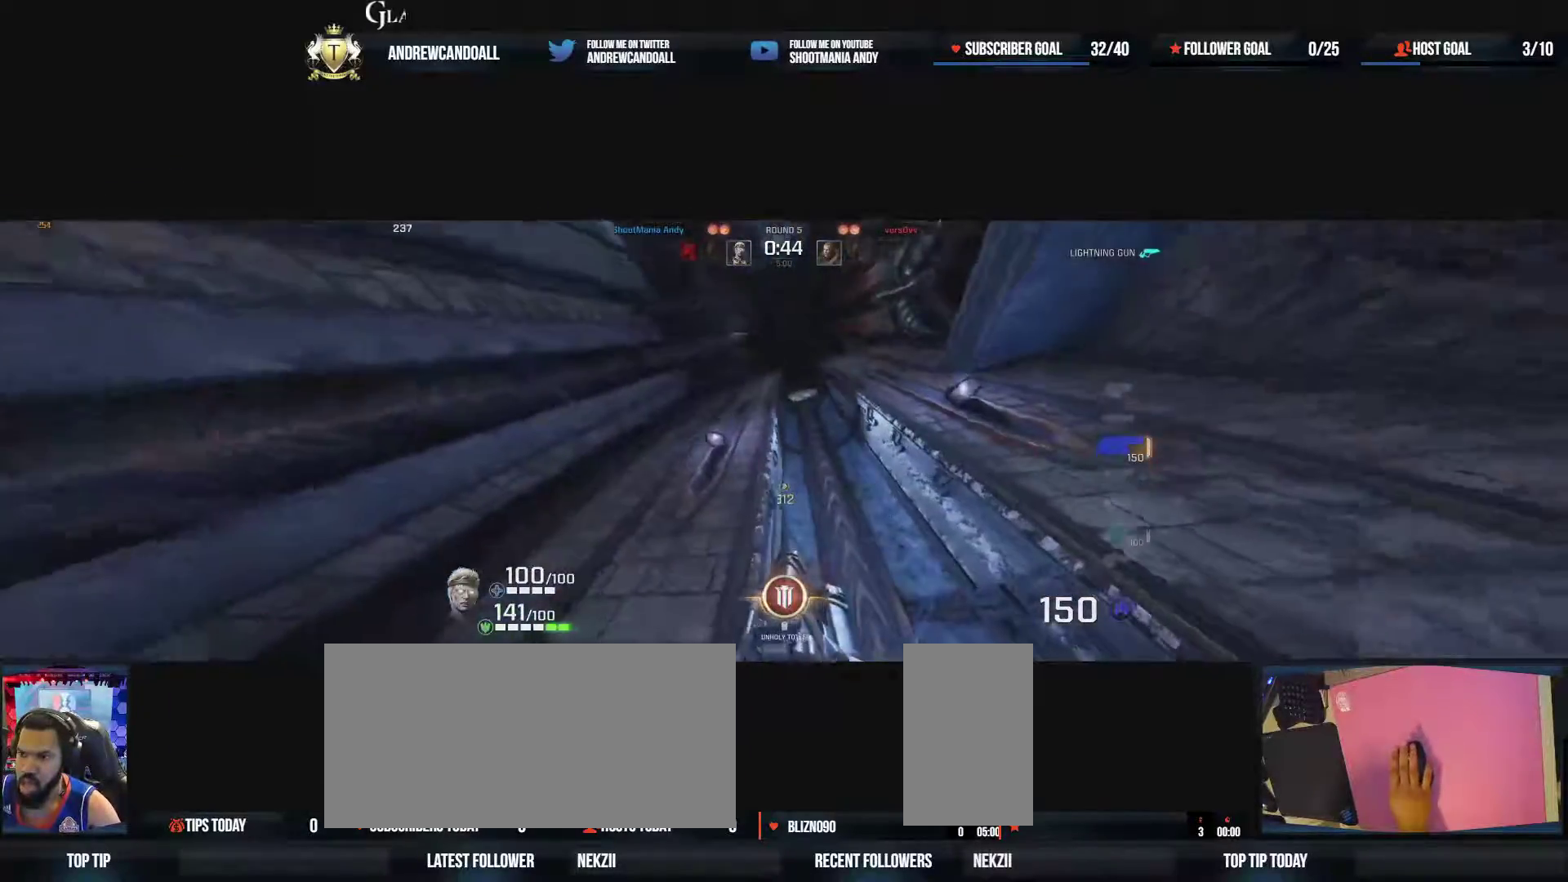
{"keys": ["s"], "mouse": [], "events": [[117, "s", "down"], [200, "a", "up"]]}
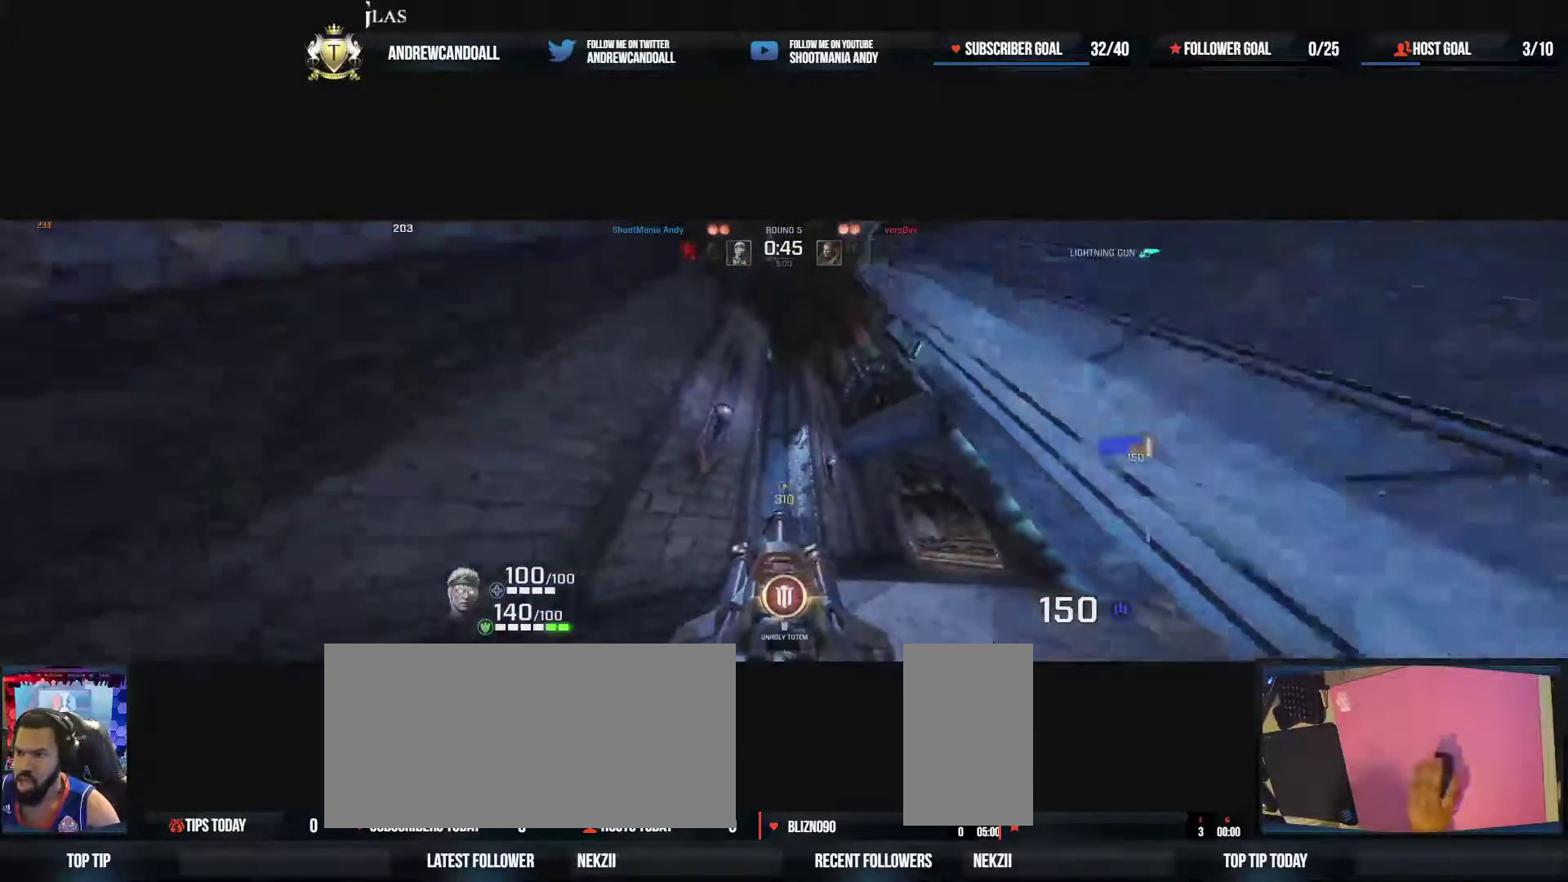
{"keys": ["w"], "mouse": [], "events": [[17, "d", "down"], [167, "s", "up"], [300, "s", "down"], [300, "w", "down"], [333, "s", "up"], [367, "d", "up"]]}
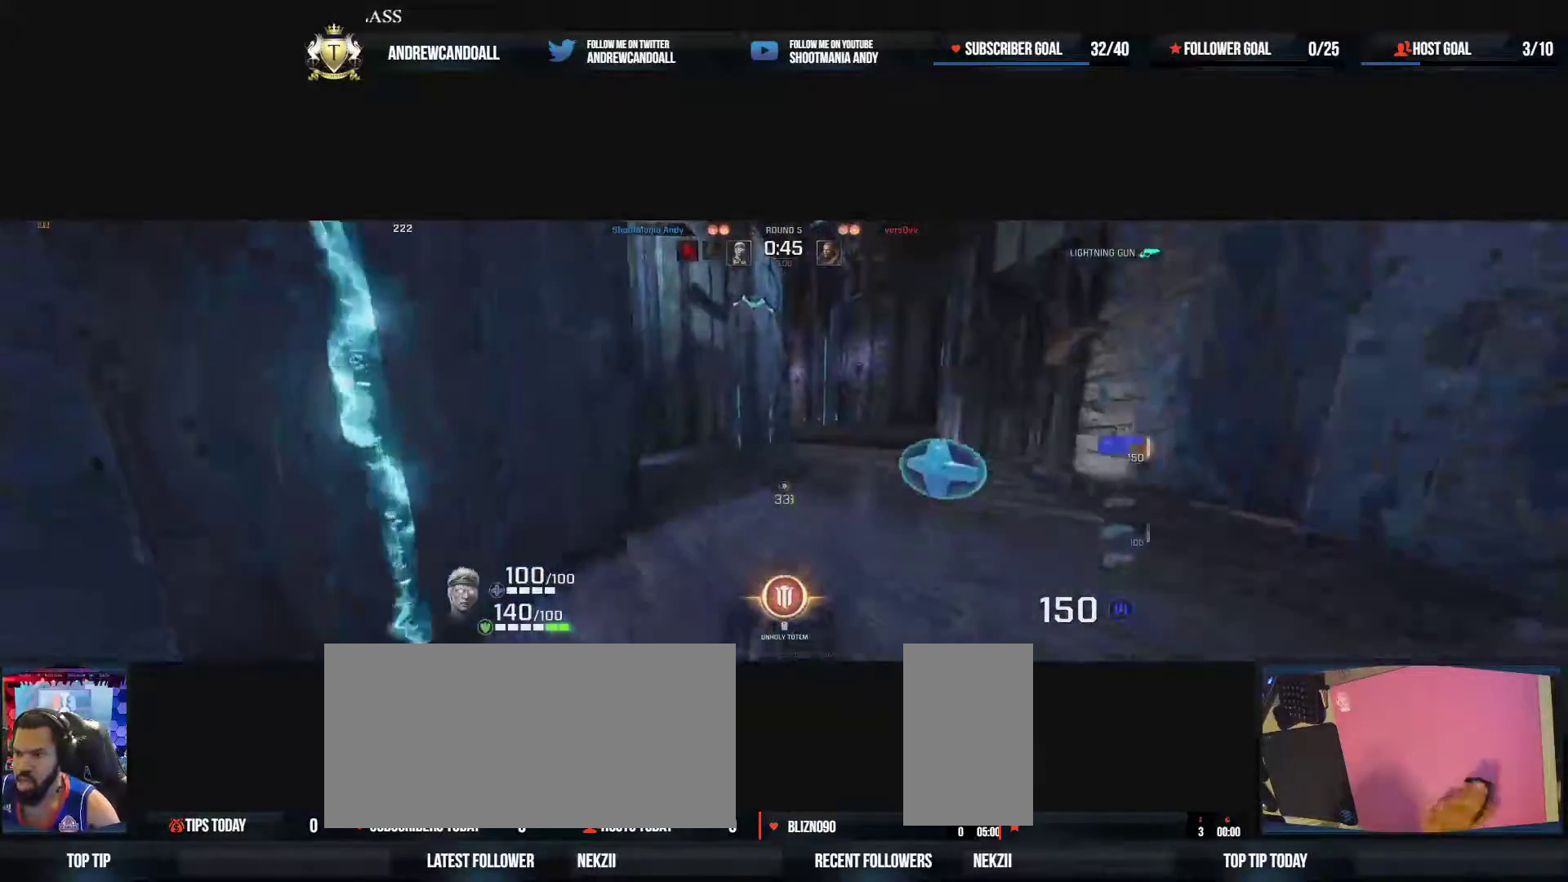
{"keys": ["d", "w"], "mouse": [], "events": [[83, "d", "down"], [83, "mouse_right", "down"], [200, "a", "down"], [233, "mouse_right", "up"], [250, "d", "up"], [383, "a", "up"], [400, "d", "down"]]}
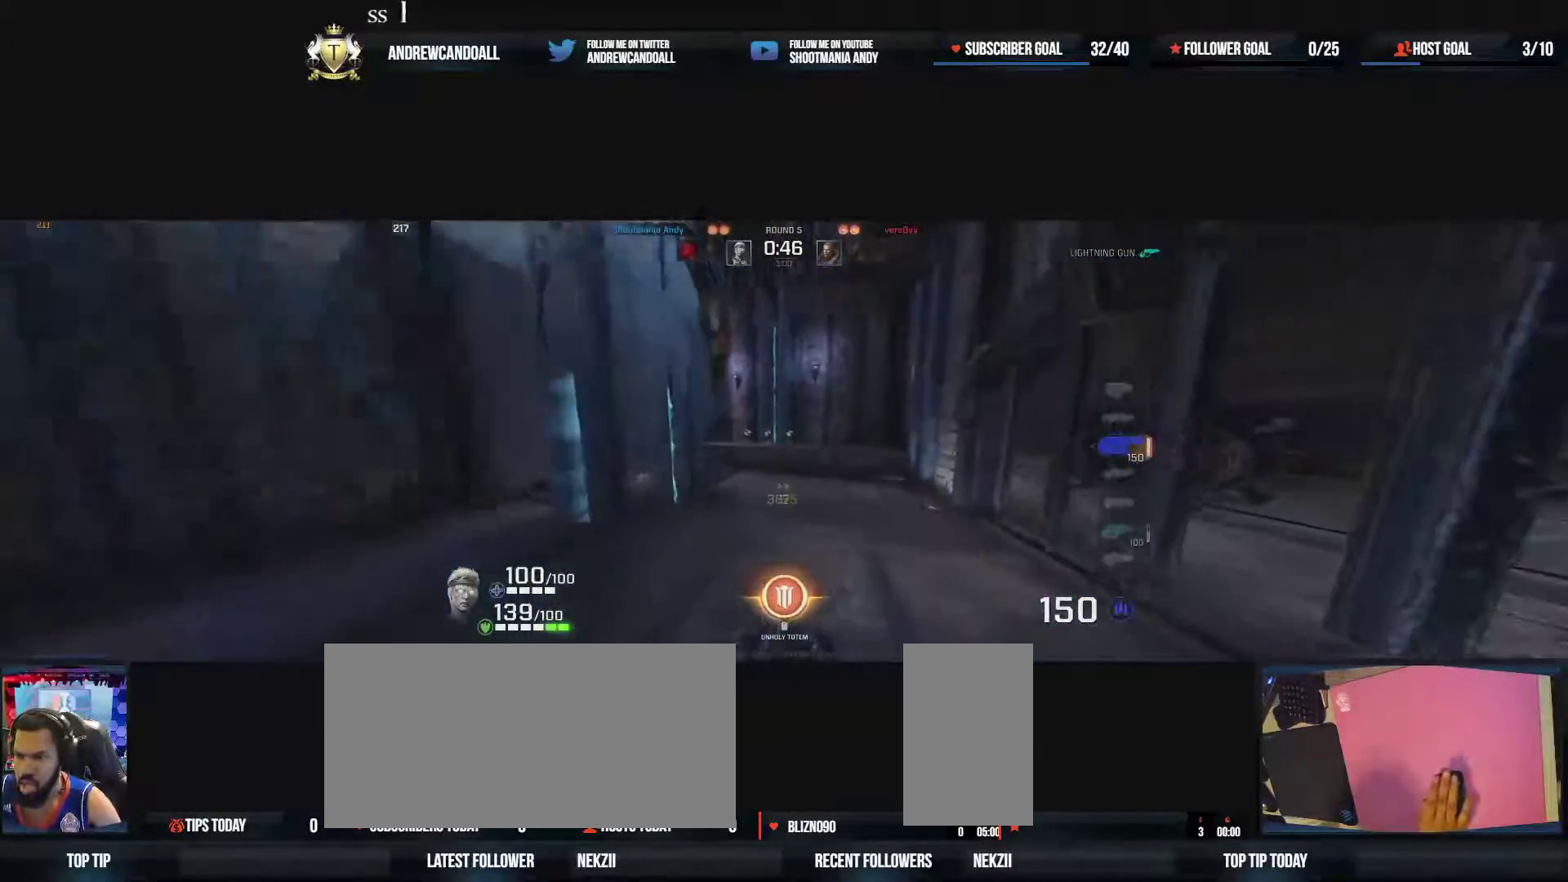
{"keys": ["w"], "mouse": [], "events": [[217, "d", "up"]]}
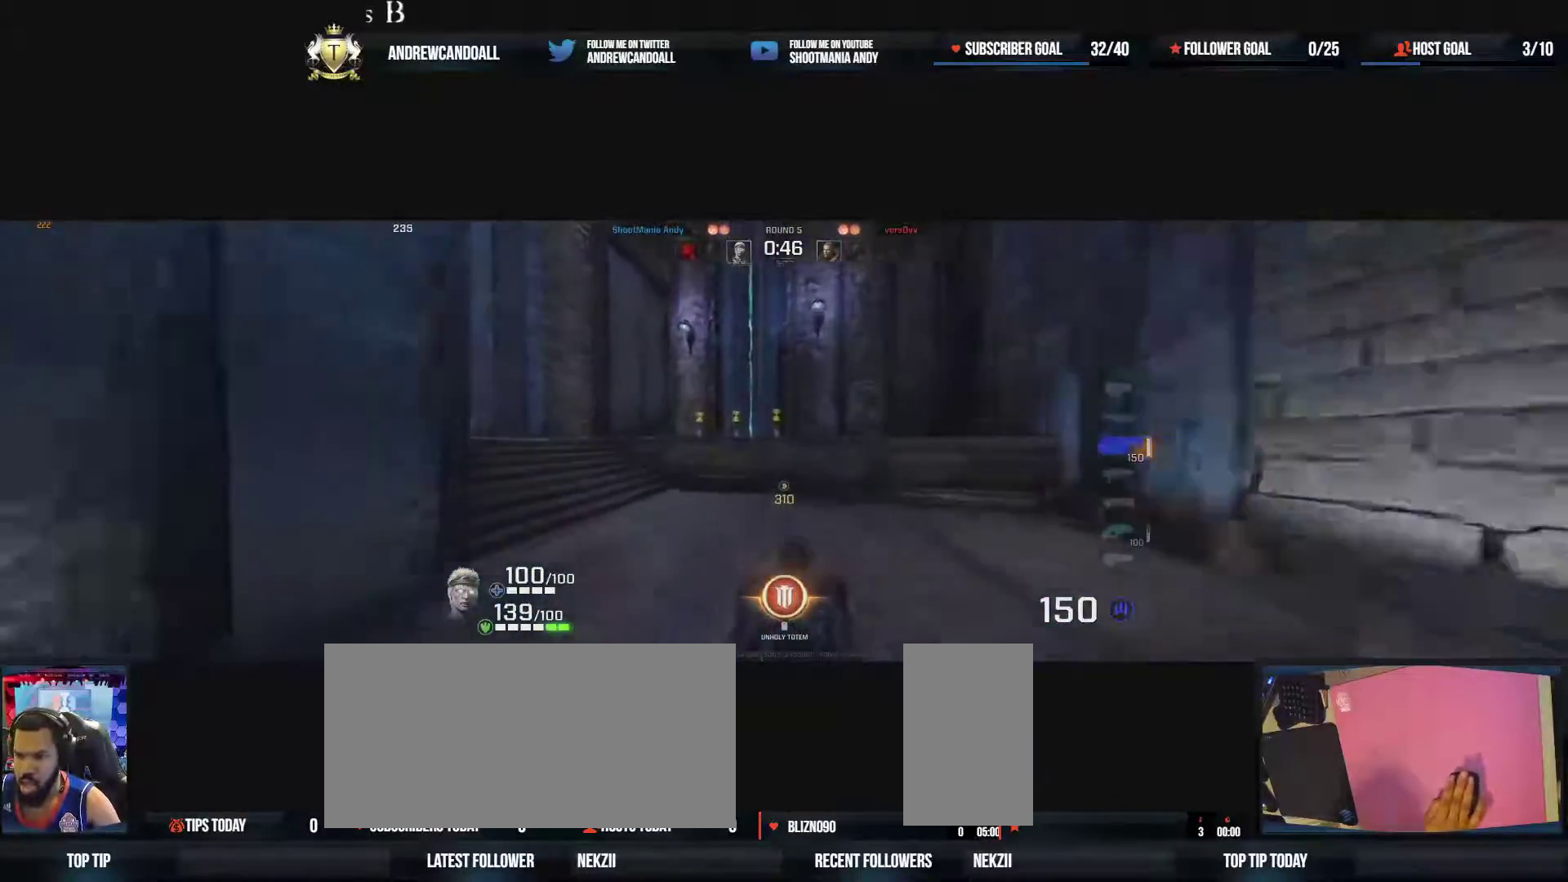
{"keys": ["a", "w"], "mouse": [], "events": [[133, "a", "down"], [133, "mouse_right", "down"], [350, "mouse_right", "up"]]}
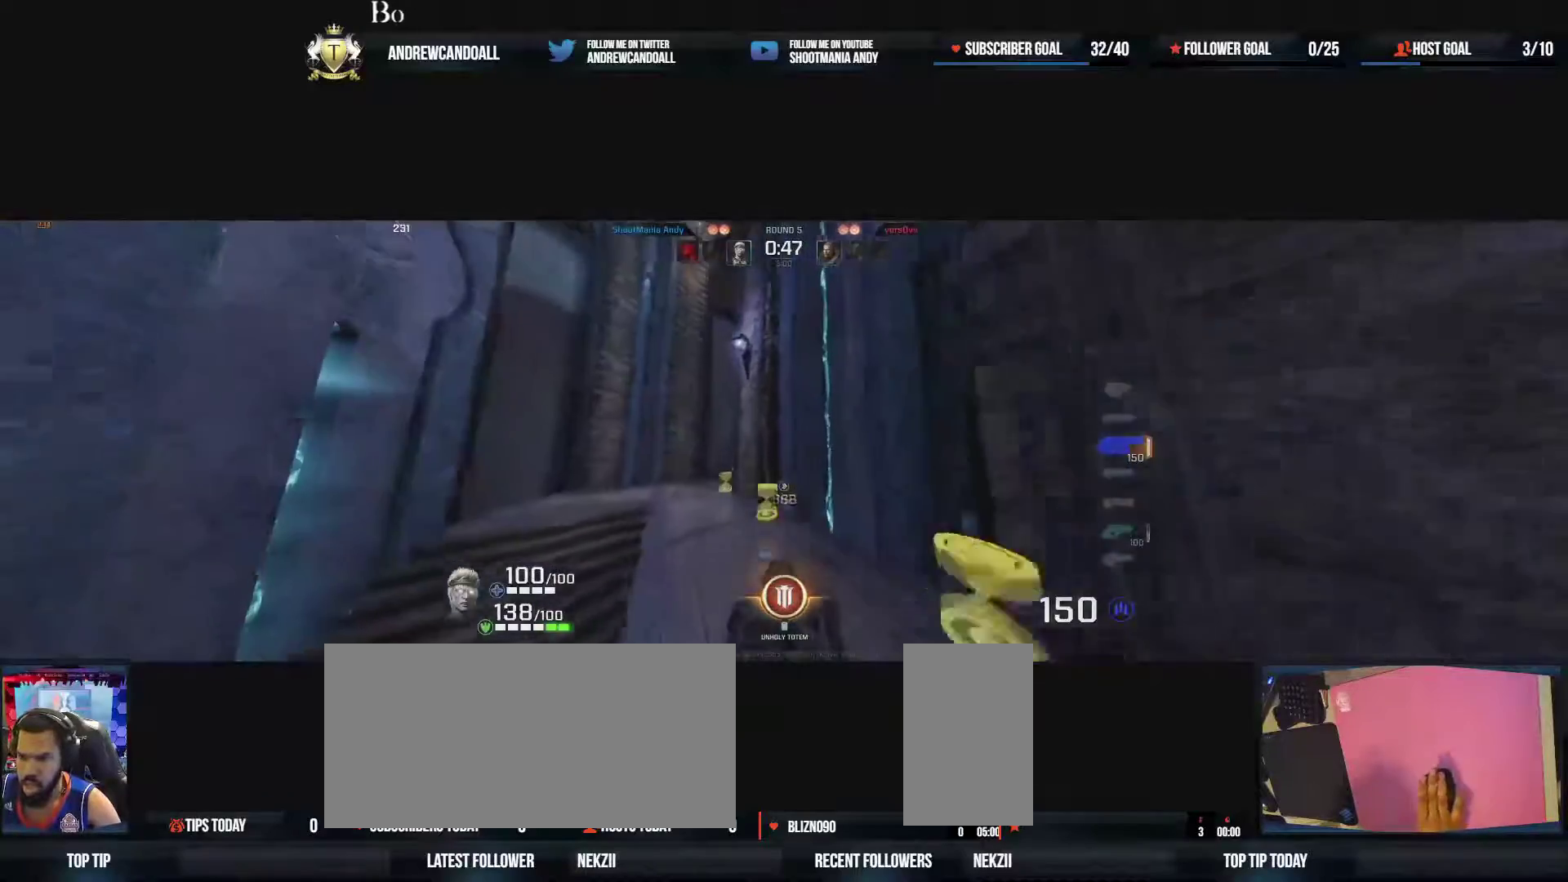
{"keys": ["w"], "mouse": [], "events": [[183, "a", "up"]]}
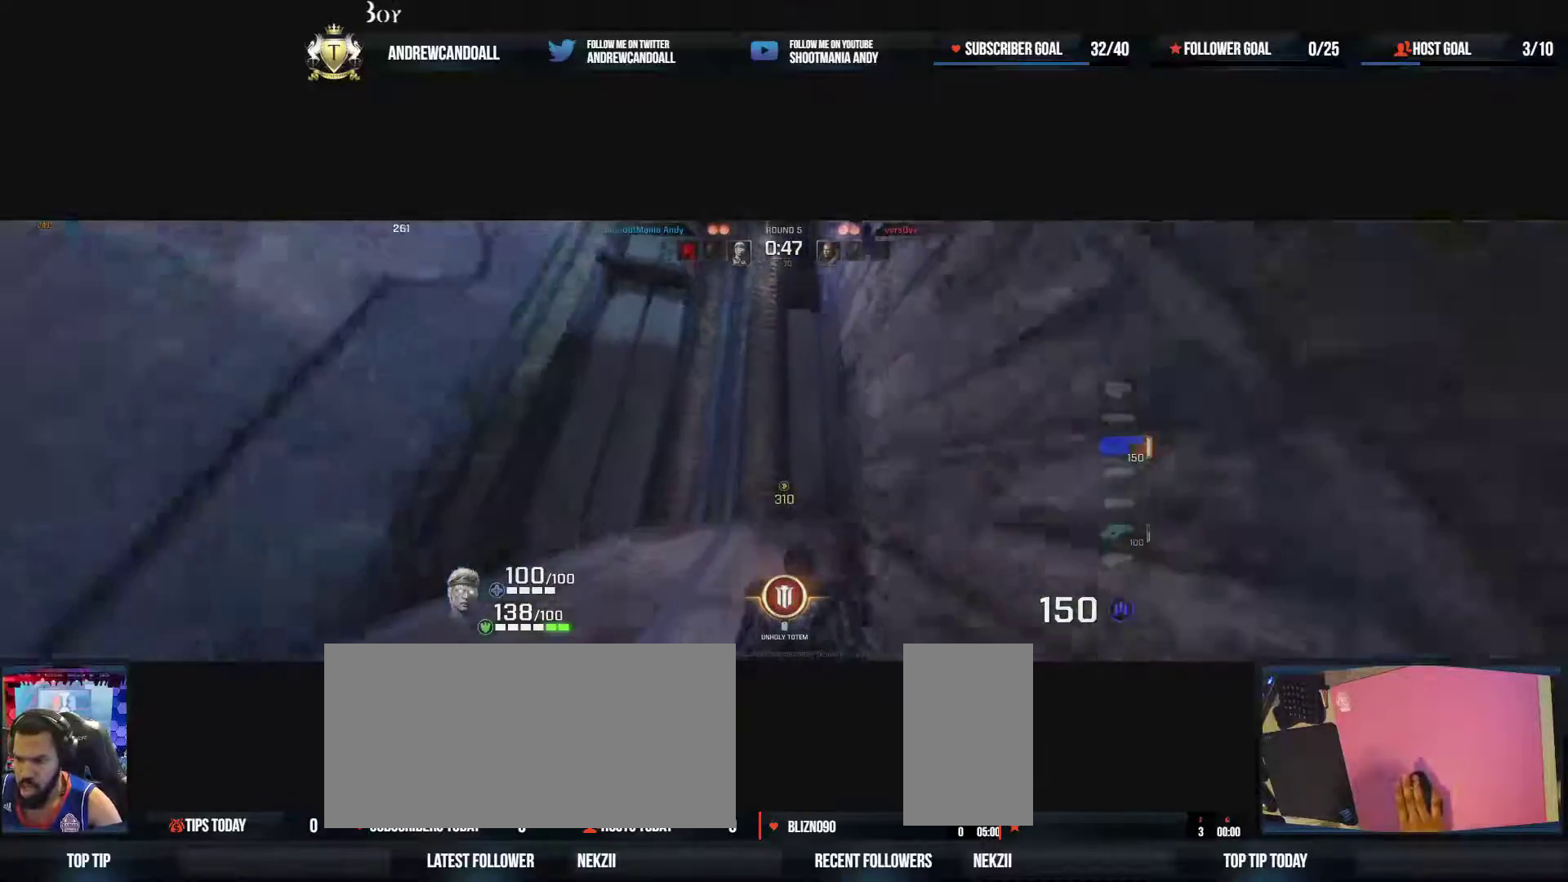
{"keys": ["d", "w"], "mouse": [], "events": [[417, "d", "down"]]}
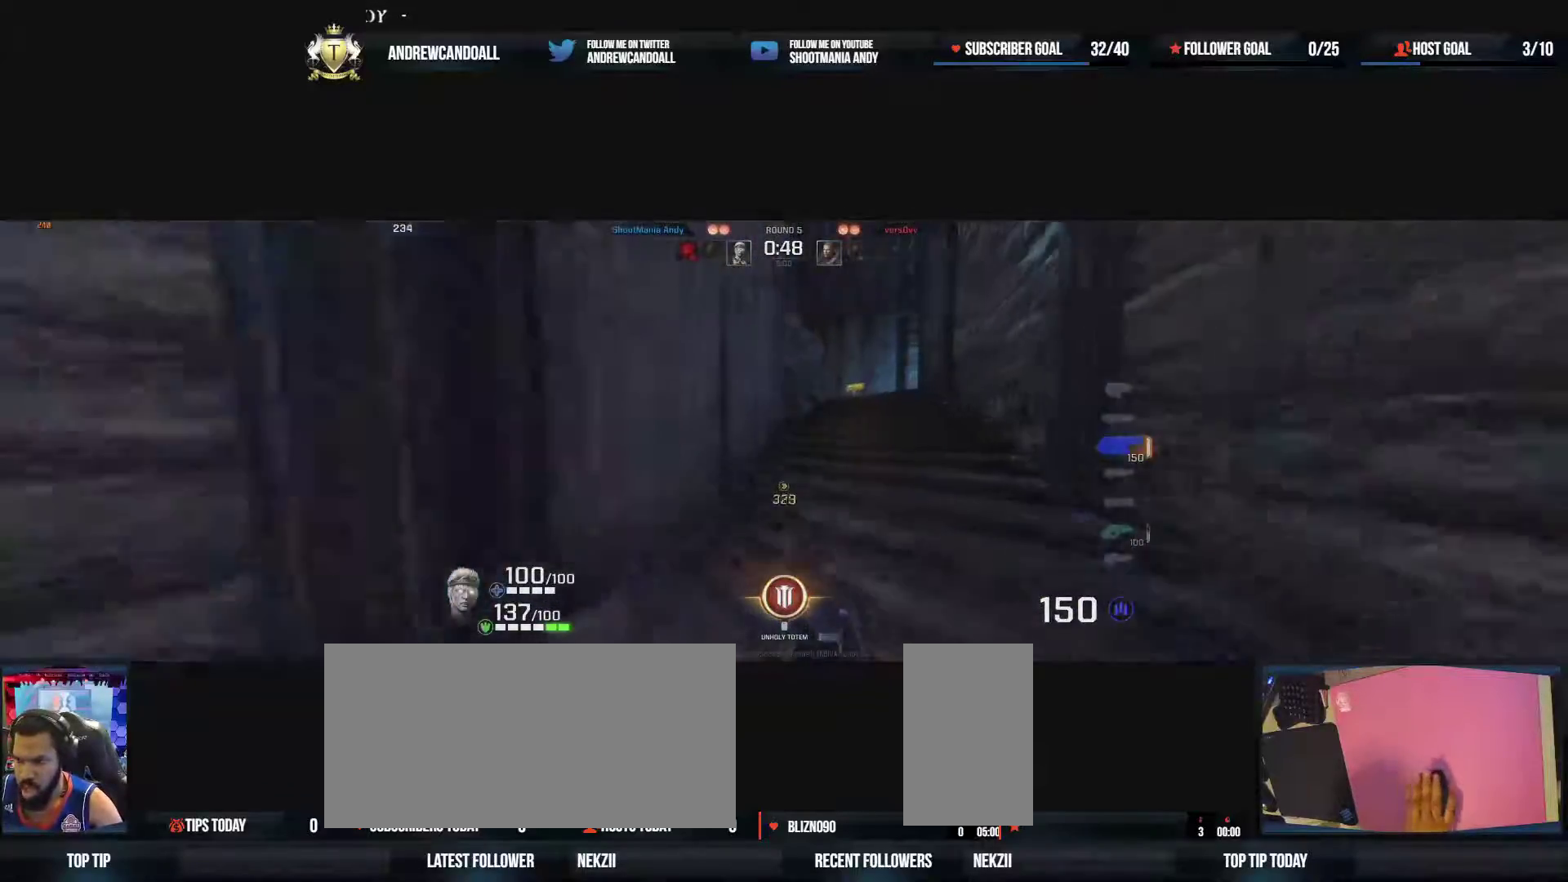
{"keys": ["d", "w"], "mouse": ["right"], "events": [[83, "mouse_right", "down"], [150, "d", "up"], [250, "a", "down"], [250, "mouse_right", "up"], [383, "d", "down"], [417, "a", "up"], [417, "mouse_right", "down"]]}
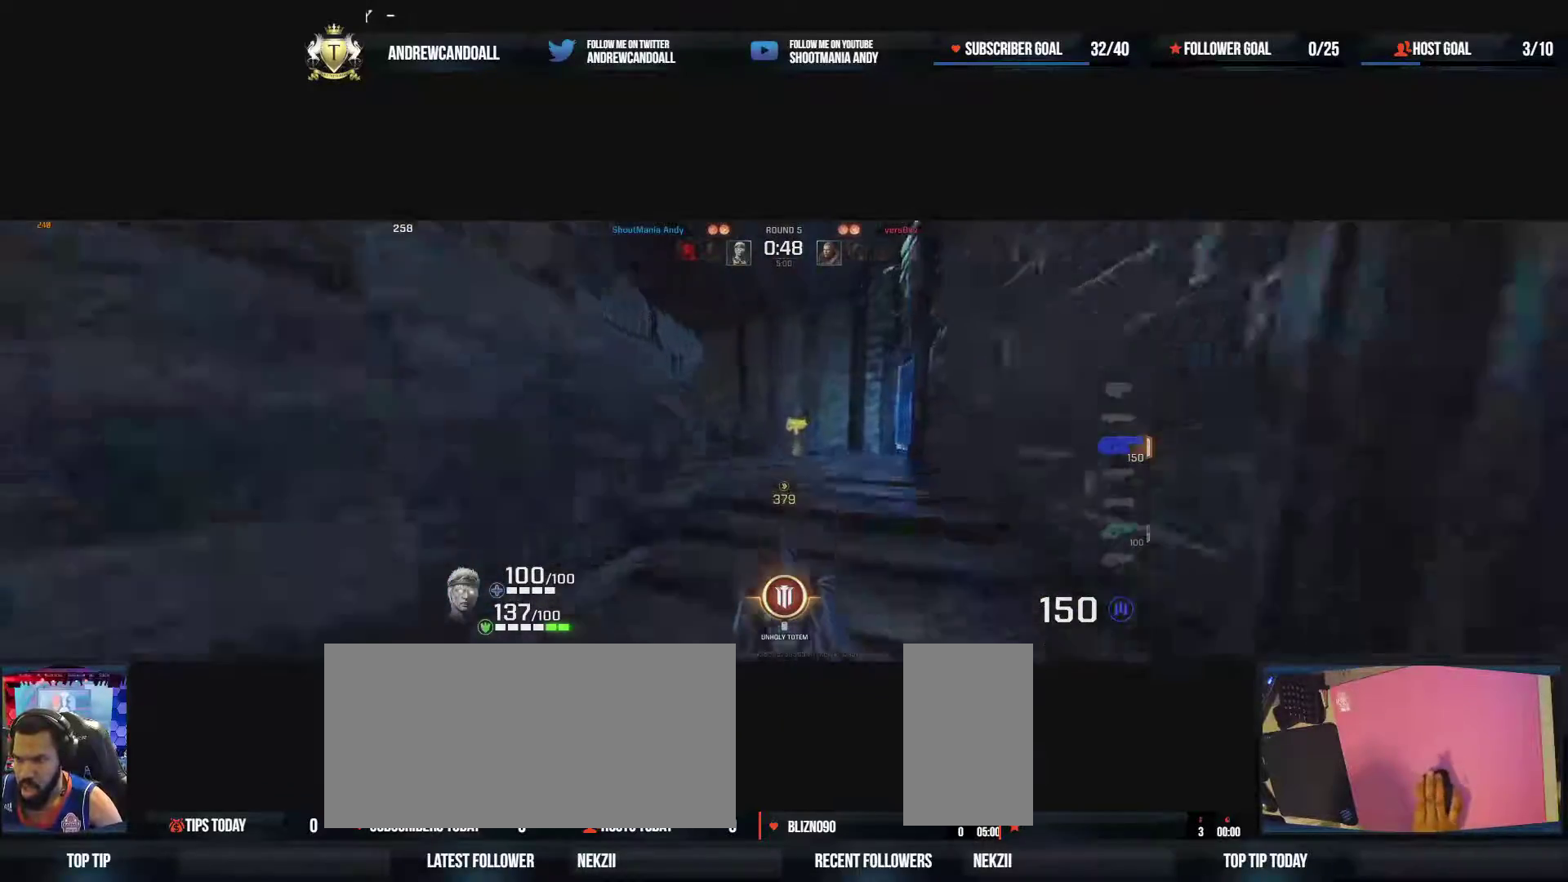
{"keys": ["d", "w"], "mouse": [], "events": [[83, "mouse_right", "up"], [150, "w", "up"], [467, "s", "down"], [467, "w", "down"], [500, "s", "up"]]}
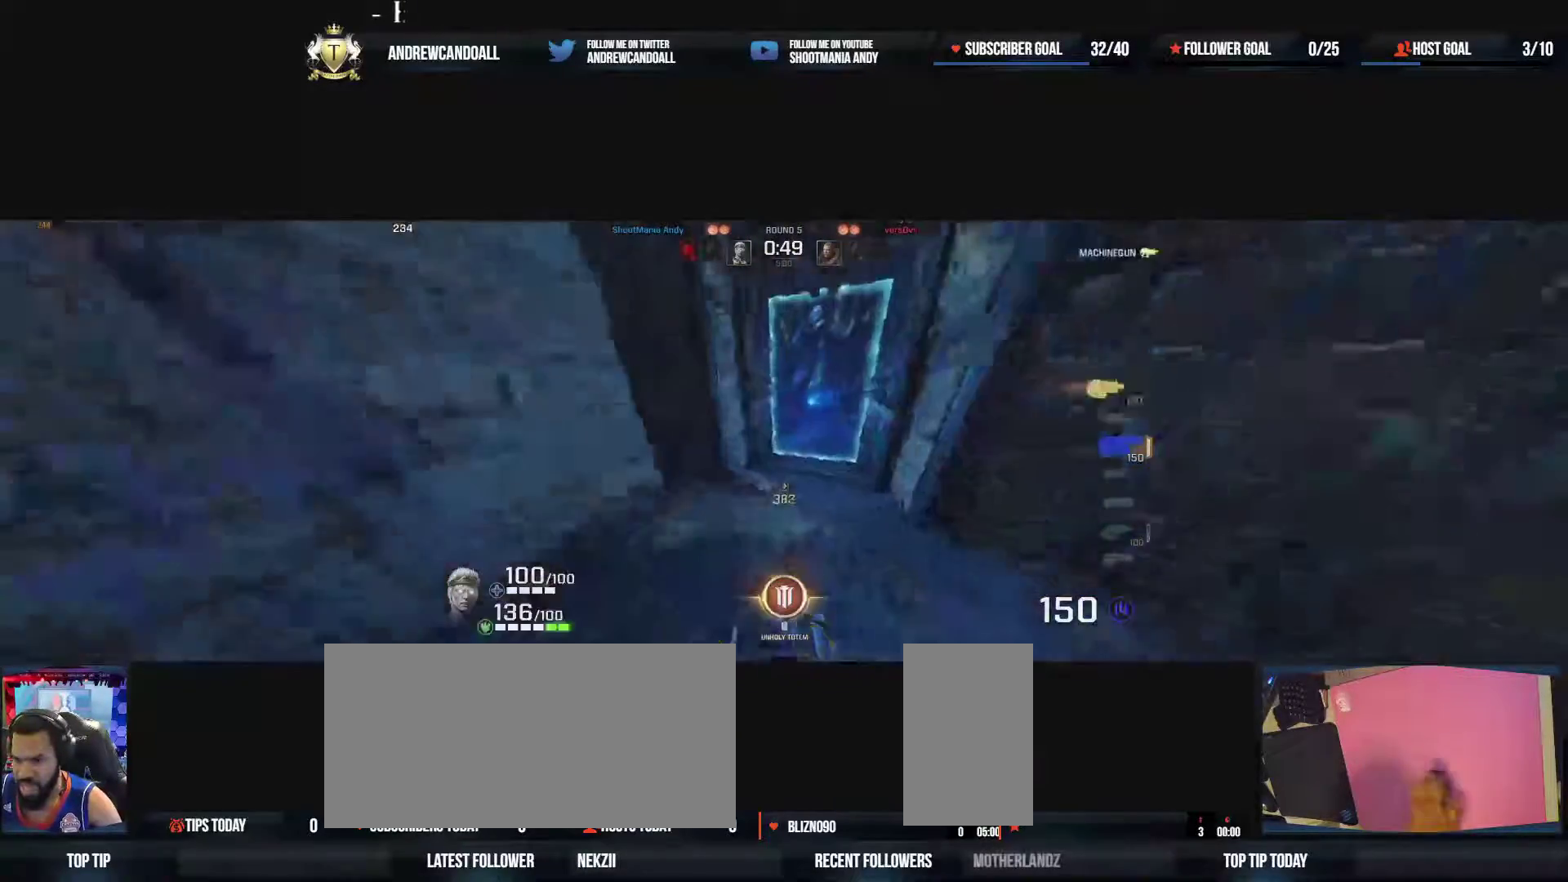
{"keys": ["a", "w"], "mouse": [], "events": [[150, "d", "up"], [250, "d", "down"], [350, "d", "up"], [400, "a", "down"]]}